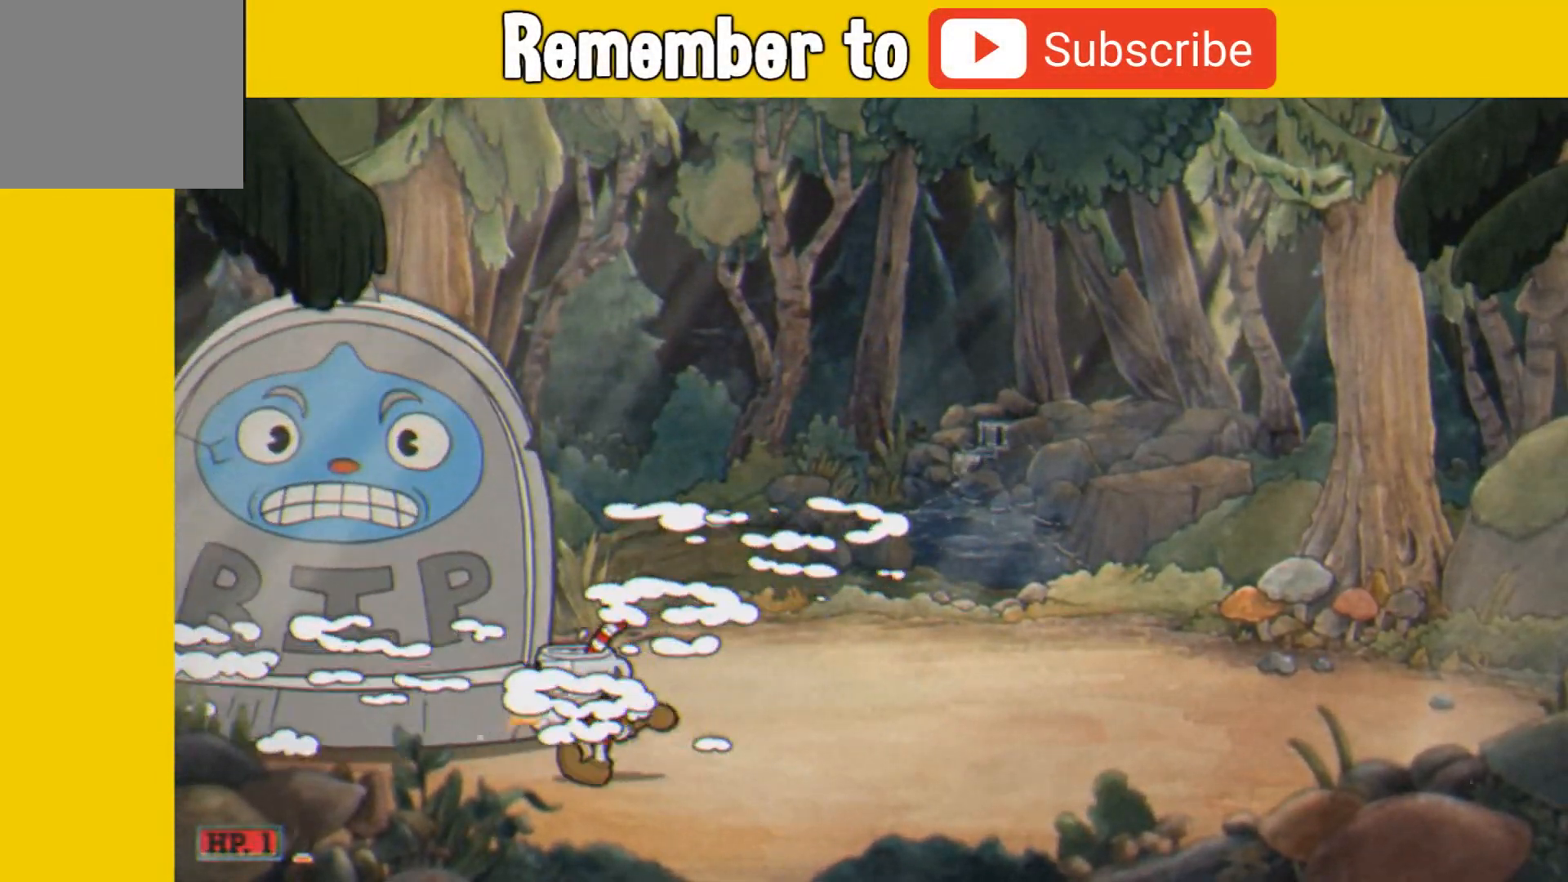
Gameplay with a controller (Xbox layout); each line is a JSON object with the inputs held at the frame after it. "events" lists button and stick changes between this image and that frame as [ms after this image, input, new state], when the widget could be followed in between. Not read: left_stick.
{"buttons": [], "right_stick": "center", "events": [[183, "A", "down"], [183, "DPAD_RIGHT", "up"], [433, "A", "up"], [467, "L2", "up"]]}
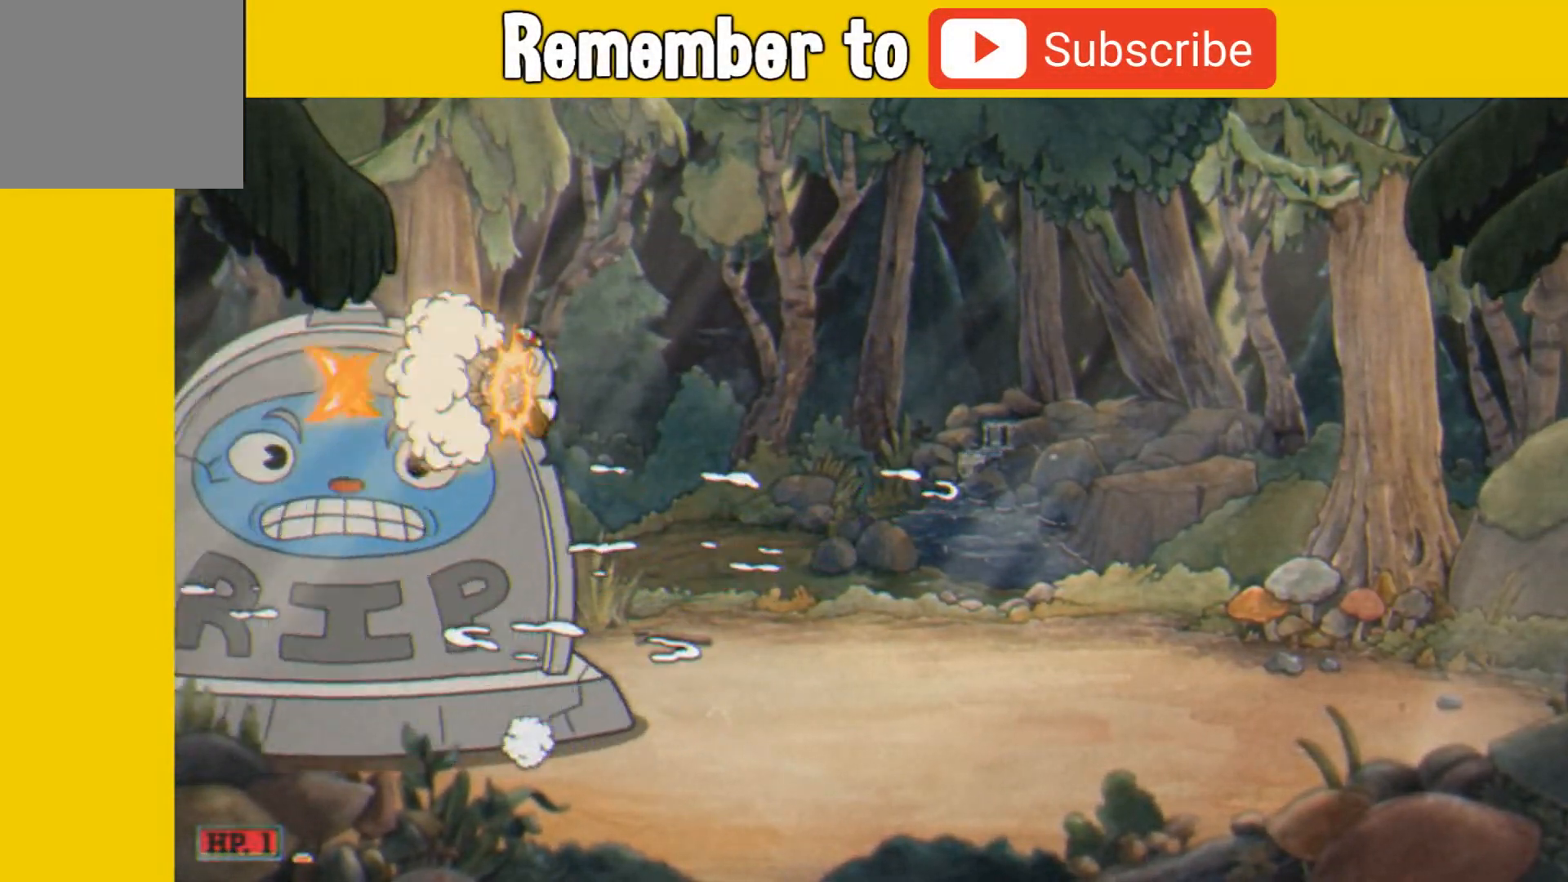
{"buttons": ["L2"], "right_stick": "center", "events": [[151, "L2", "down"]]}
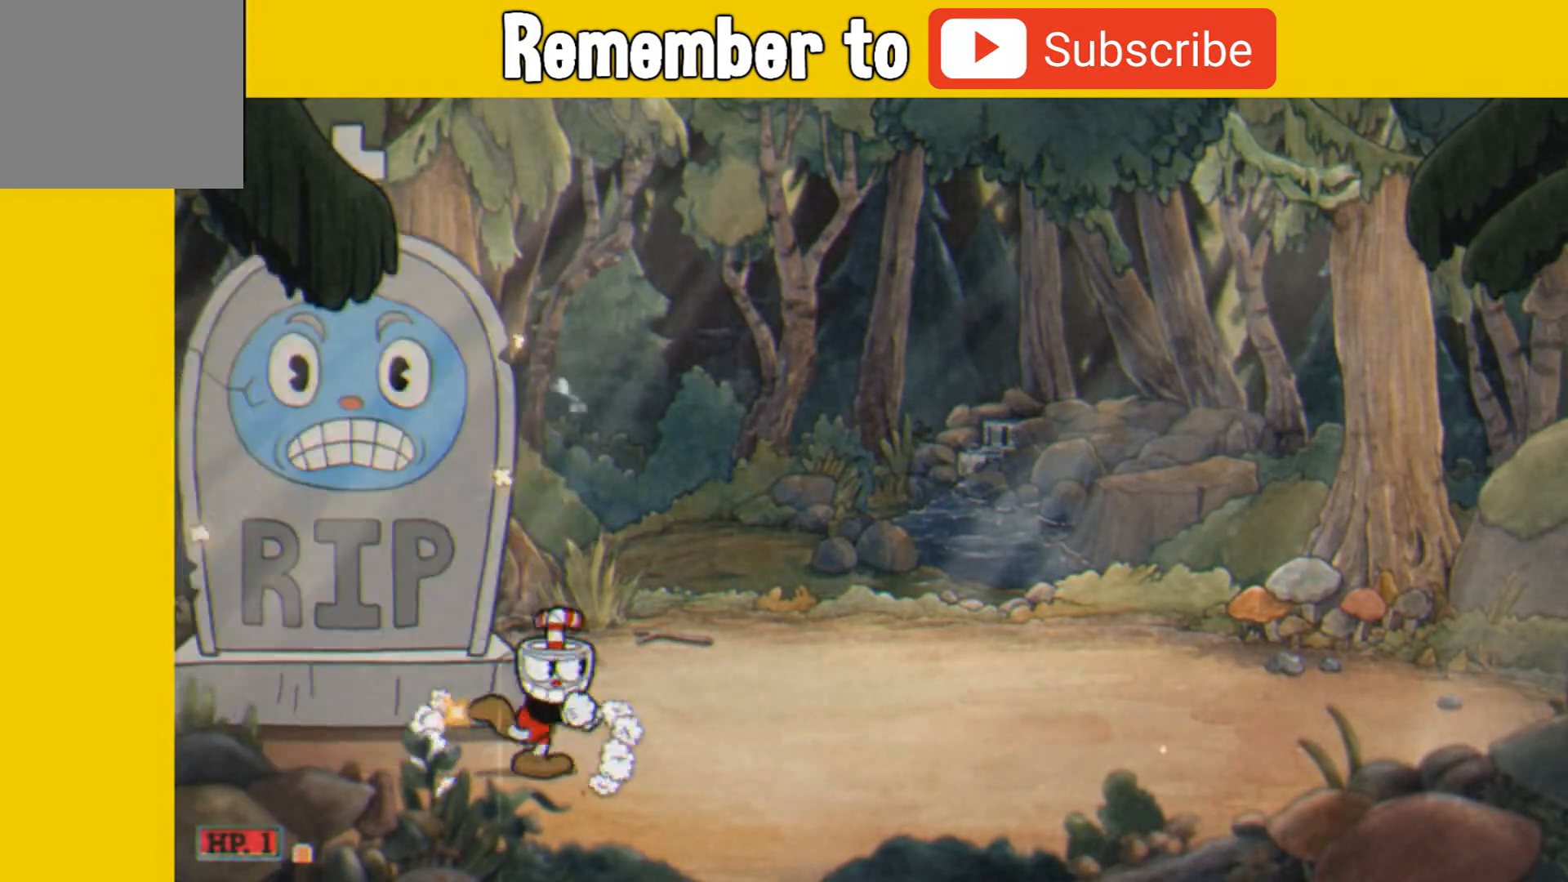
{"buttons": ["L2"], "right_stick": "center", "events": [[17, "DPAD_LEFT", "down"], [417, "DPAD_LEFT", "up"]]}
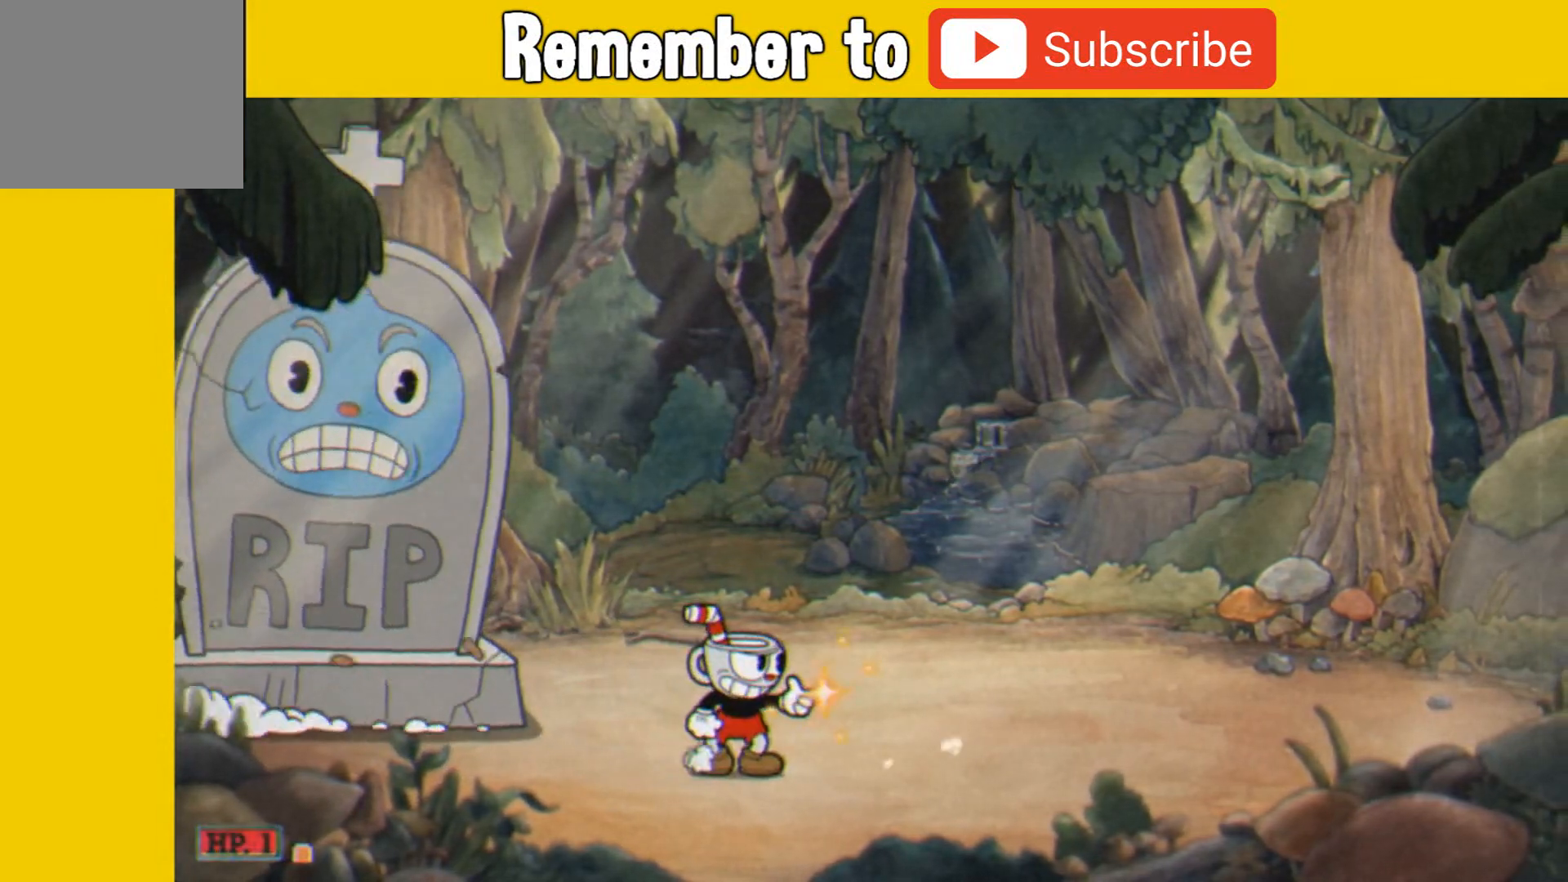
{"buttons": ["L2"], "right_stick": "center", "events": [[201, "A", "down"], [501, "A", "up"]]}
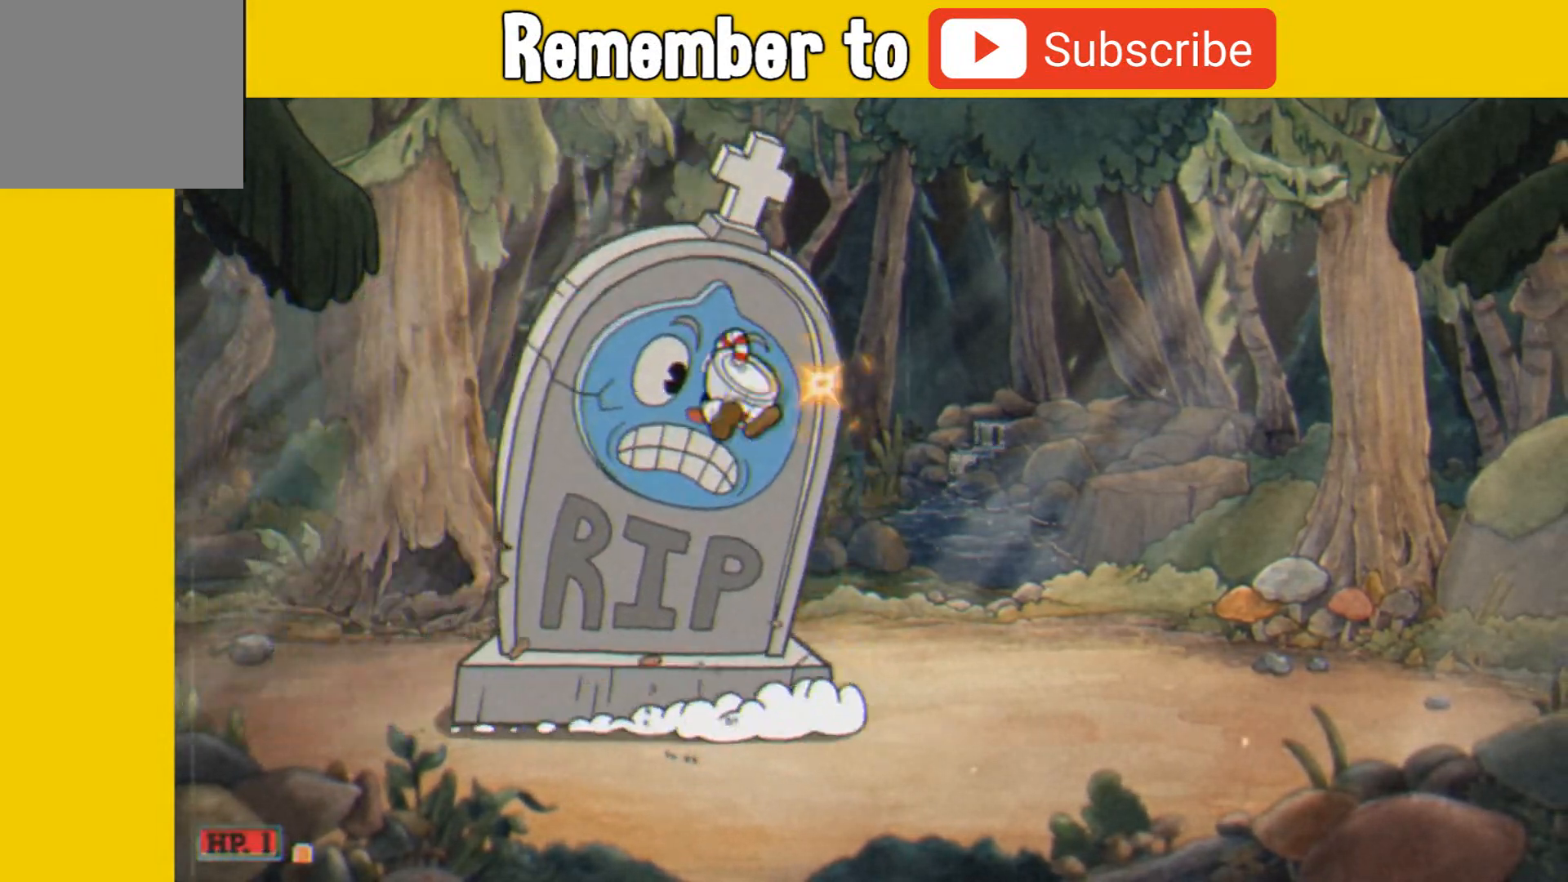
{"buttons": ["L2"], "right_stick": "center", "events": [[133, "L2", "up"], [234, "L2", "down"]]}
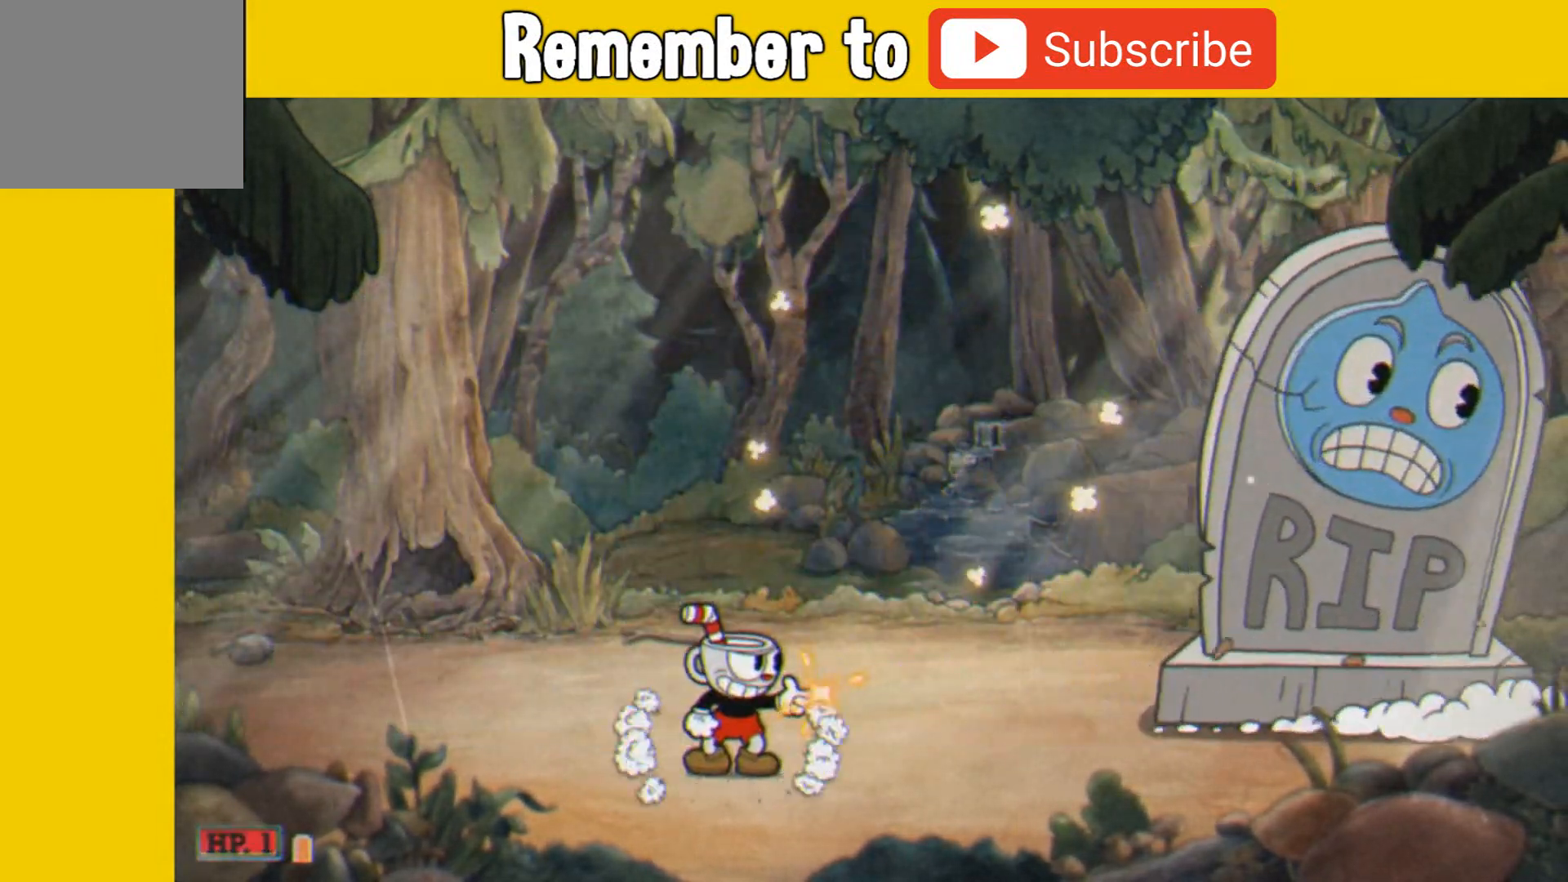
{"buttons": ["L2"], "right_stick": "center", "events": []}
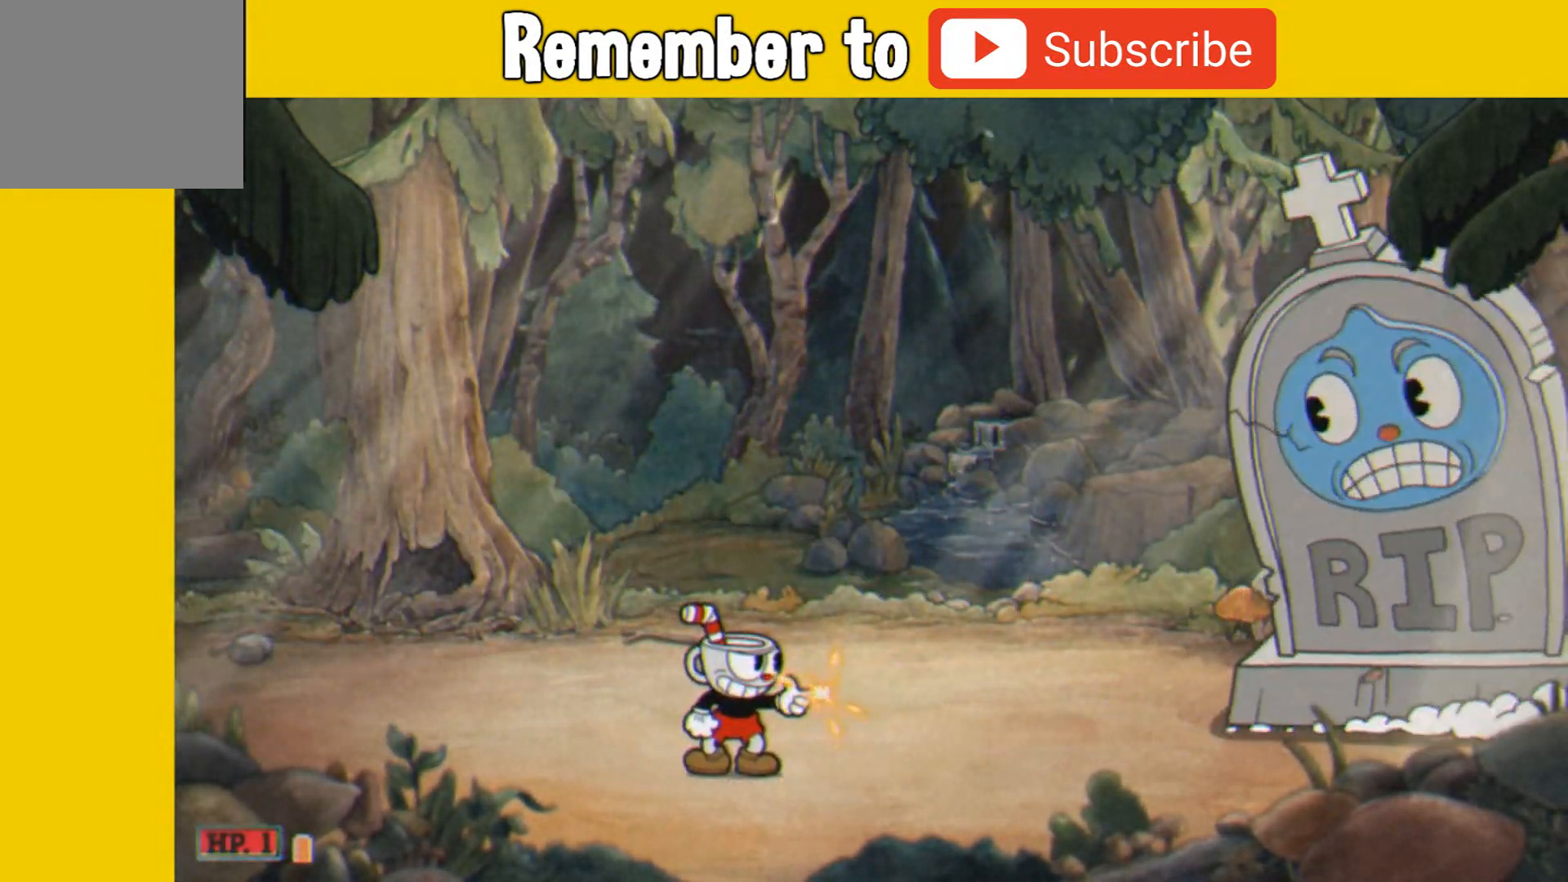
{"buttons": [], "right_stick": "center", "events": [[83, "A", "down"], [434, "A", "up"], [484, "L2", "up"]]}
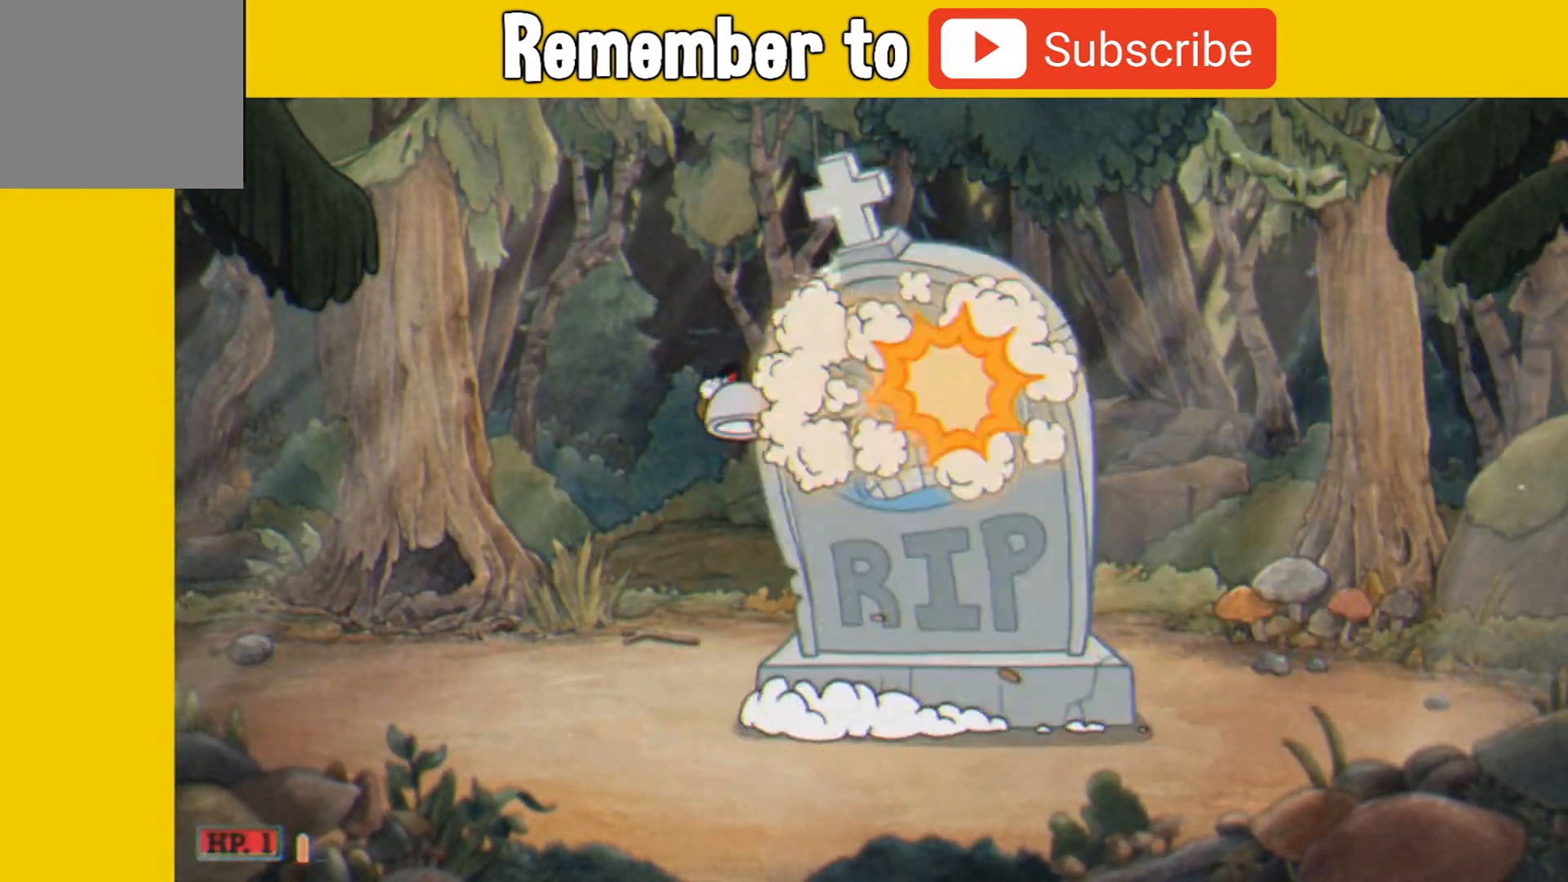
{"buttons": ["Y", "L2", "DPAD_LEFT"], "right_stick": "center", "events": [[84, "DPAD_LEFT", "down"], [117, "L2", "down"], [284, "Y", "down"]]}
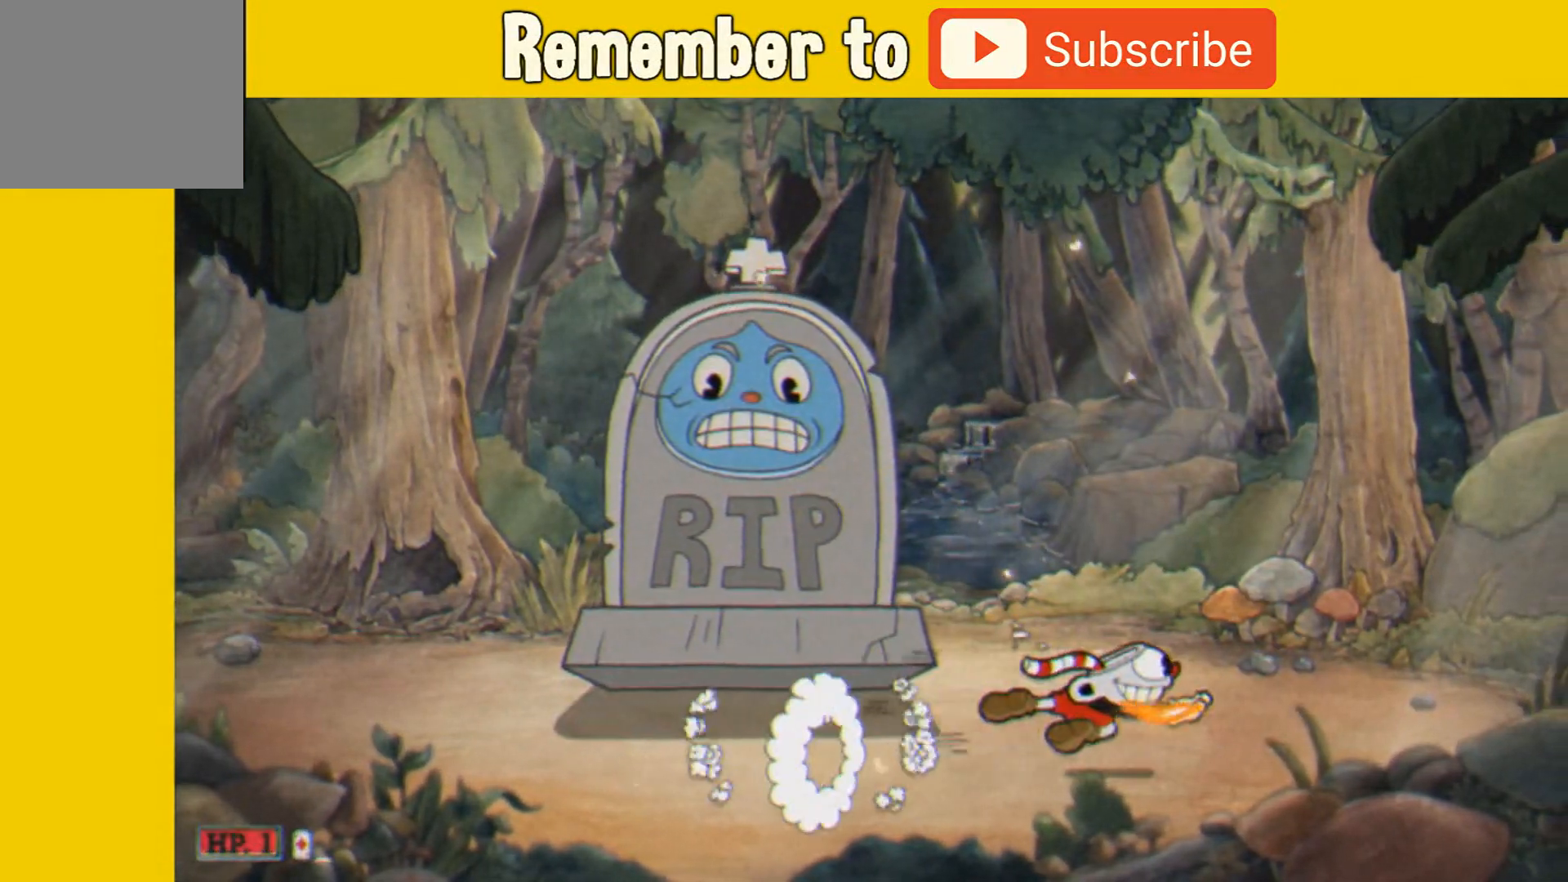
{"buttons": ["L2"], "right_stick": "center", "events": [[83, "Y", "up"], [150, "DPAD_LEFT", "up"], [350, "DPAD_RIGHT", "down"], [450, "DPAD_RIGHT", "up"]]}
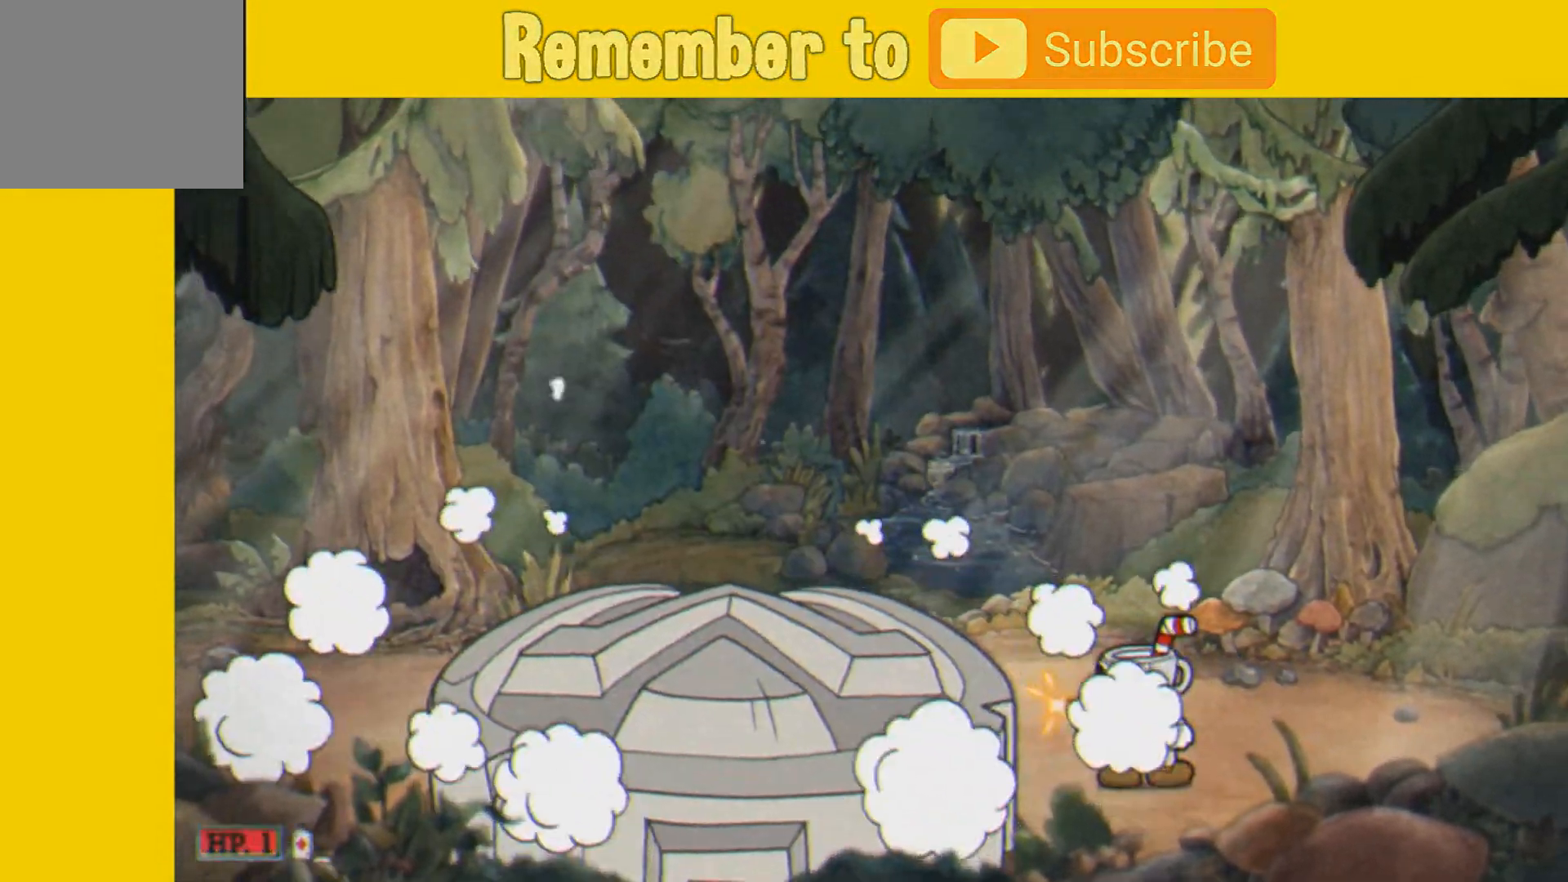
{"buttons": ["A", "L2"], "right_stick": "center", "events": [[401, "A", "down"]]}
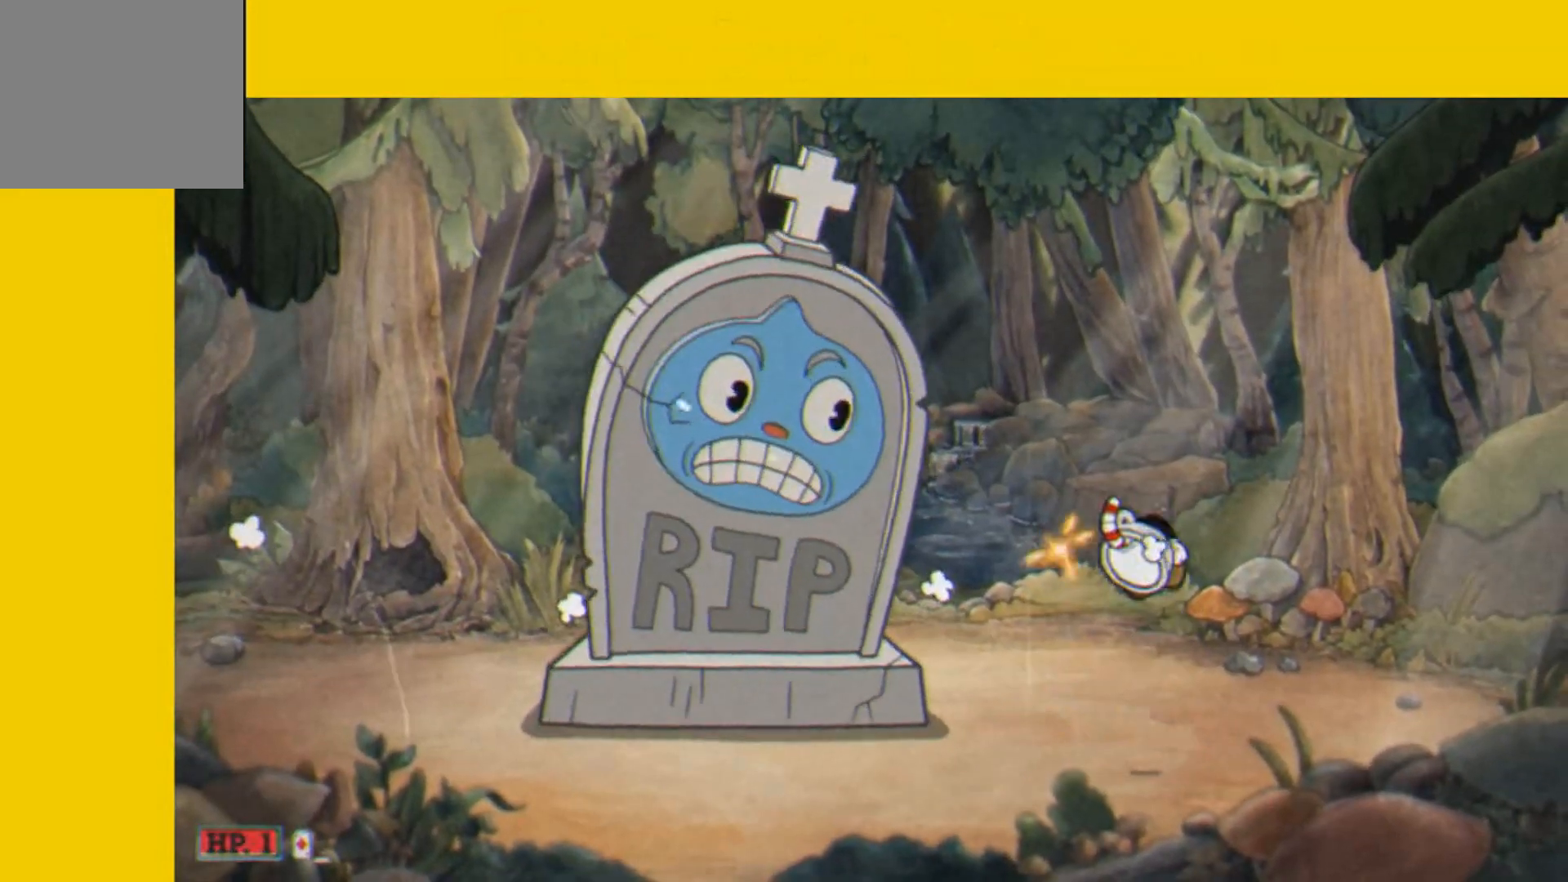
{"buttons": ["L2"], "right_stick": "center", "events": [[133, "A", "up"], [133, "L2", "up"], [267, "L2", "down"]]}
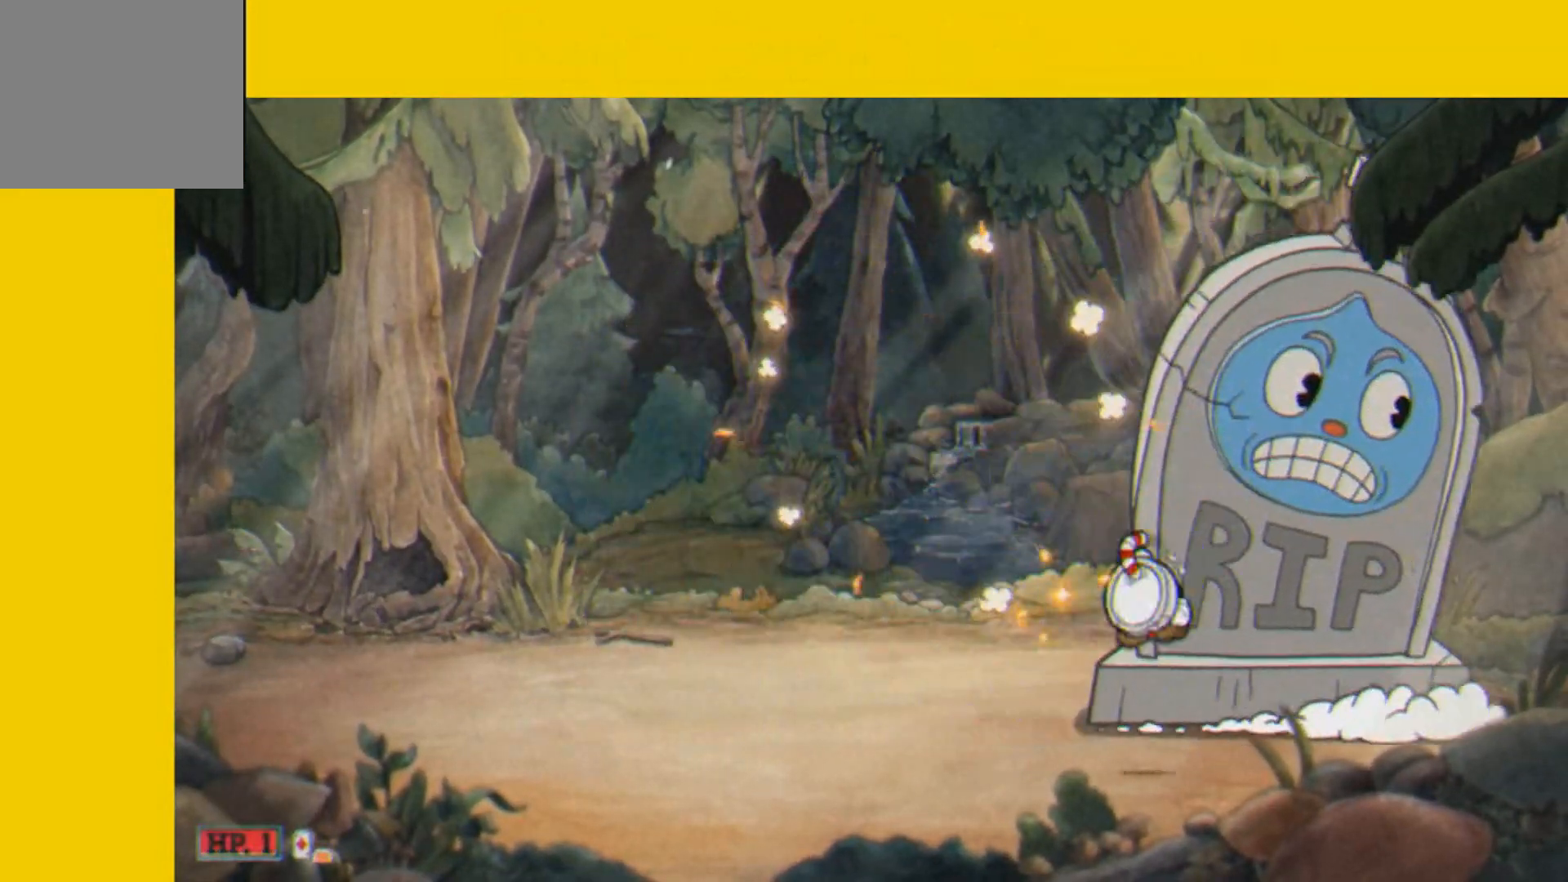
{"buttons": ["L2"], "right_stick": "center", "events": [[267, "DPAD_LEFT", "down"], [401, "DPAD_LEFT", "up"]]}
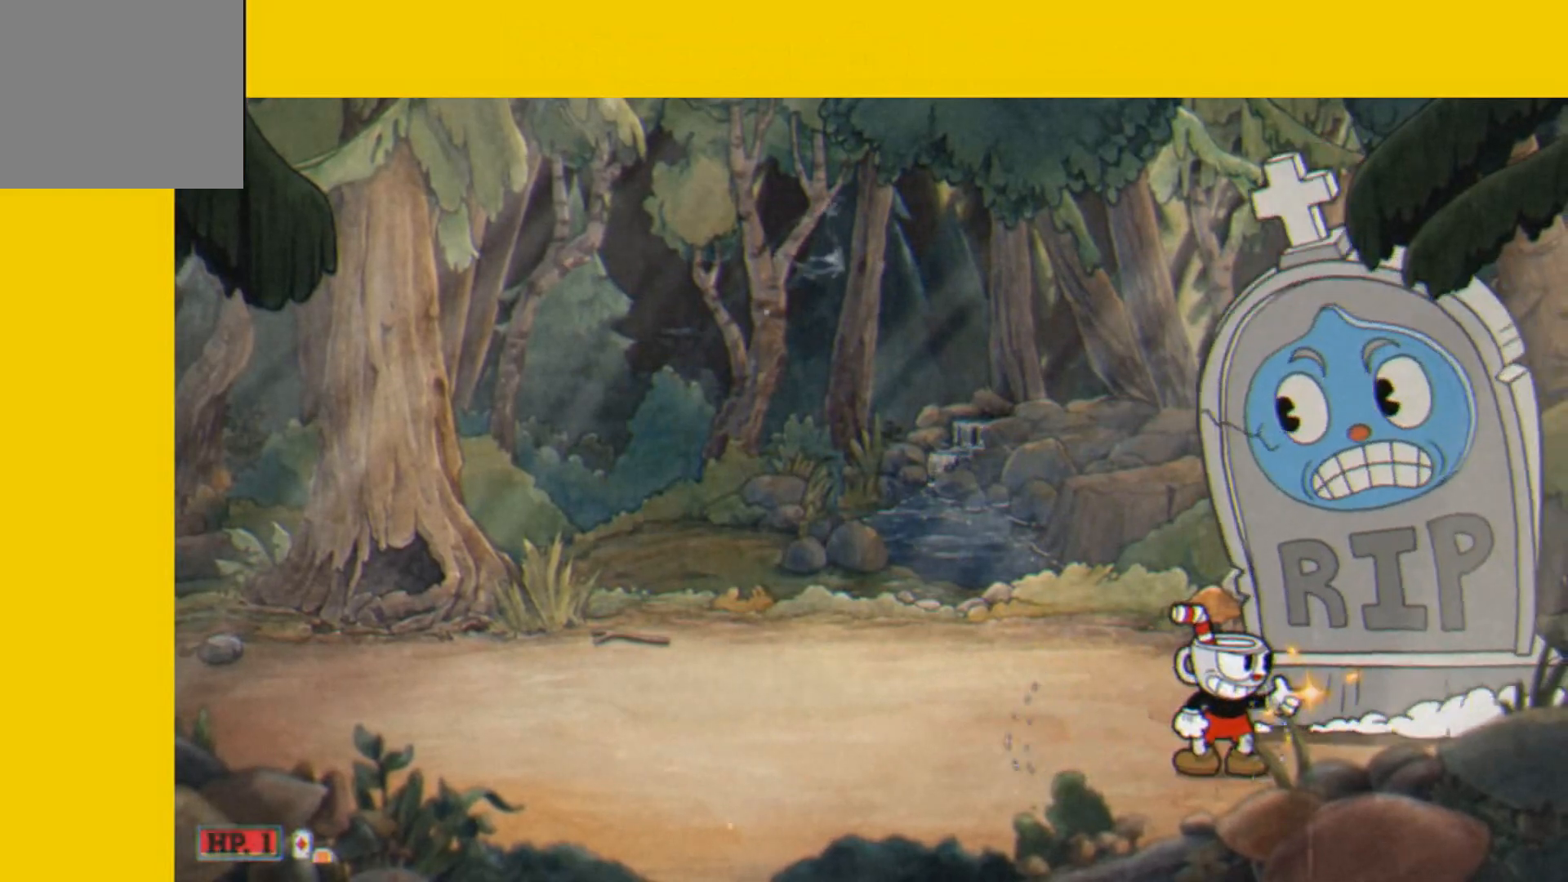
{"buttons": [], "right_stick": "center", "events": [[33, "A", "down"], [334, "A", "up"], [350, "L2", "up"]]}
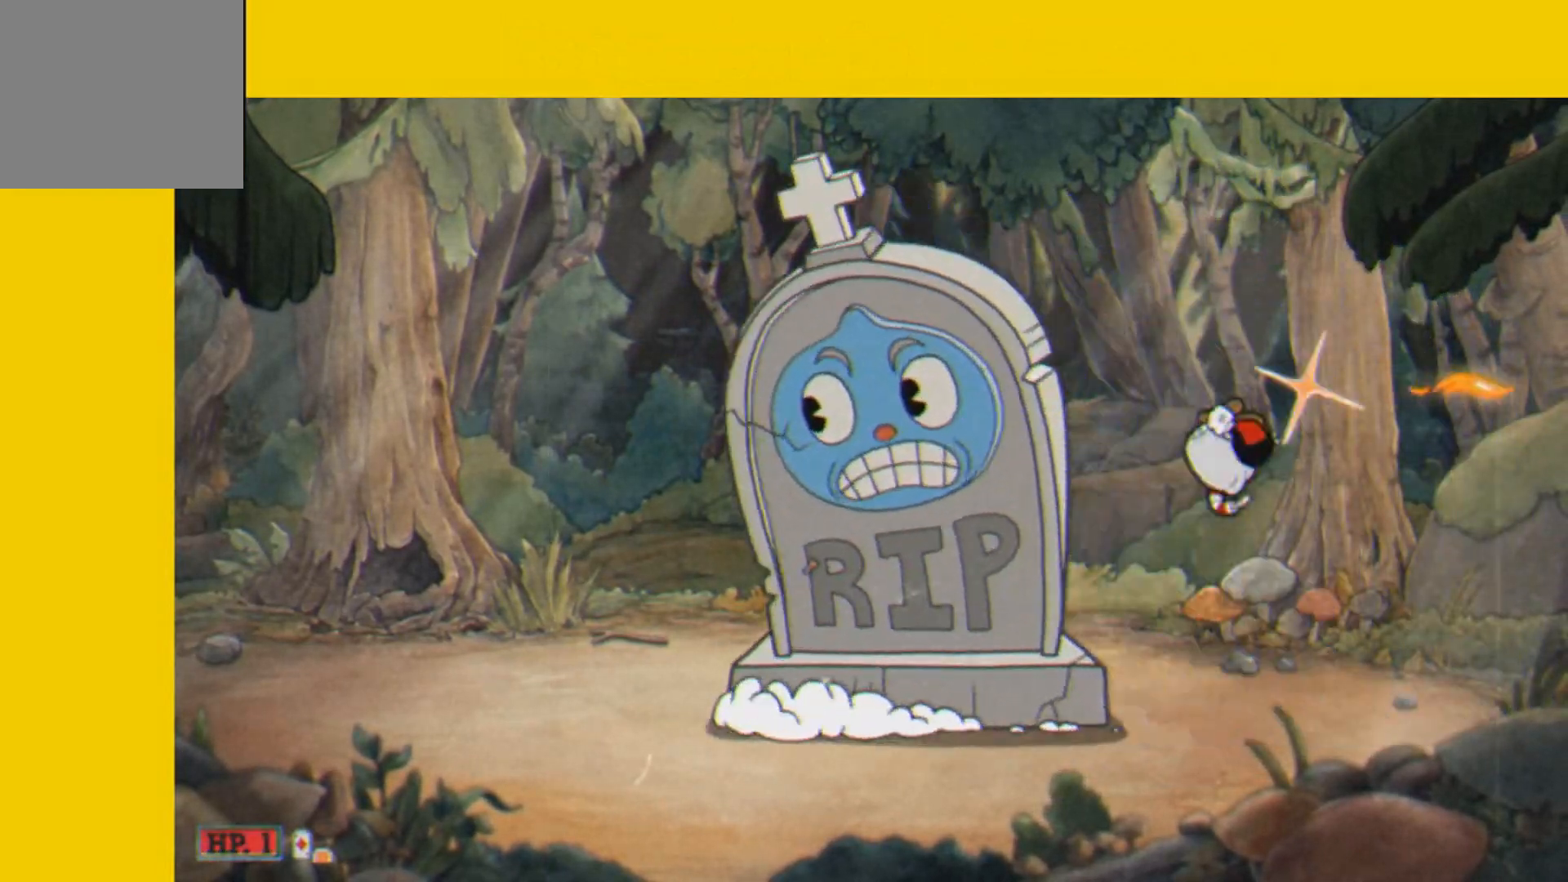
{"buttons": ["L2"], "right_stick": "center", "events": [[184, "L2", "down"], [251, "DPAD_RIGHT", "down"], [351, "DPAD_RIGHT", "up"]]}
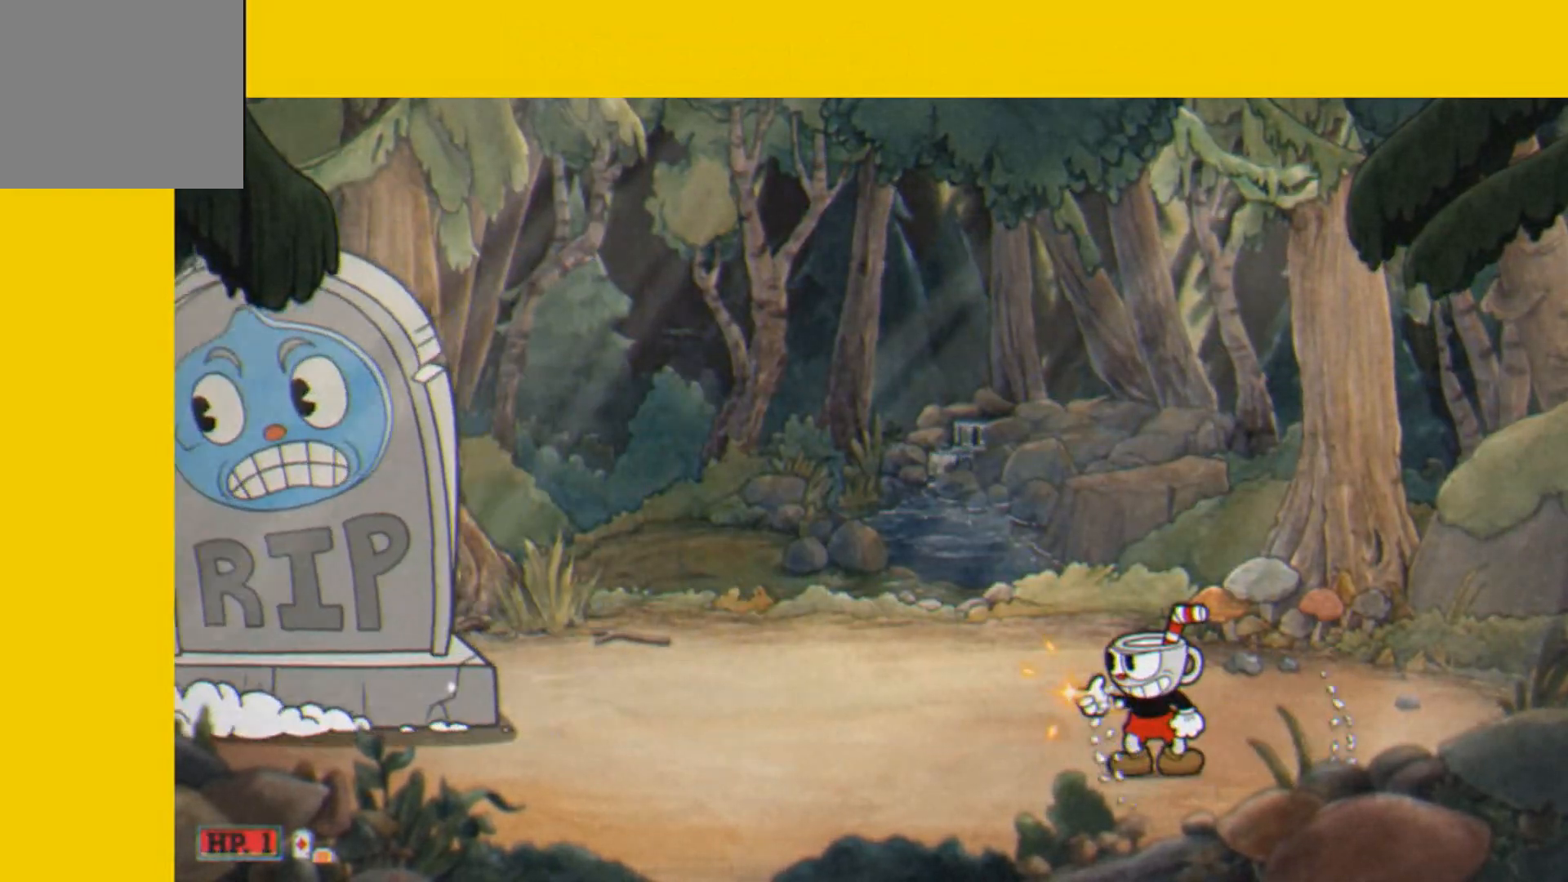
{"buttons": ["L2"], "right_stick": "center", "events": []}
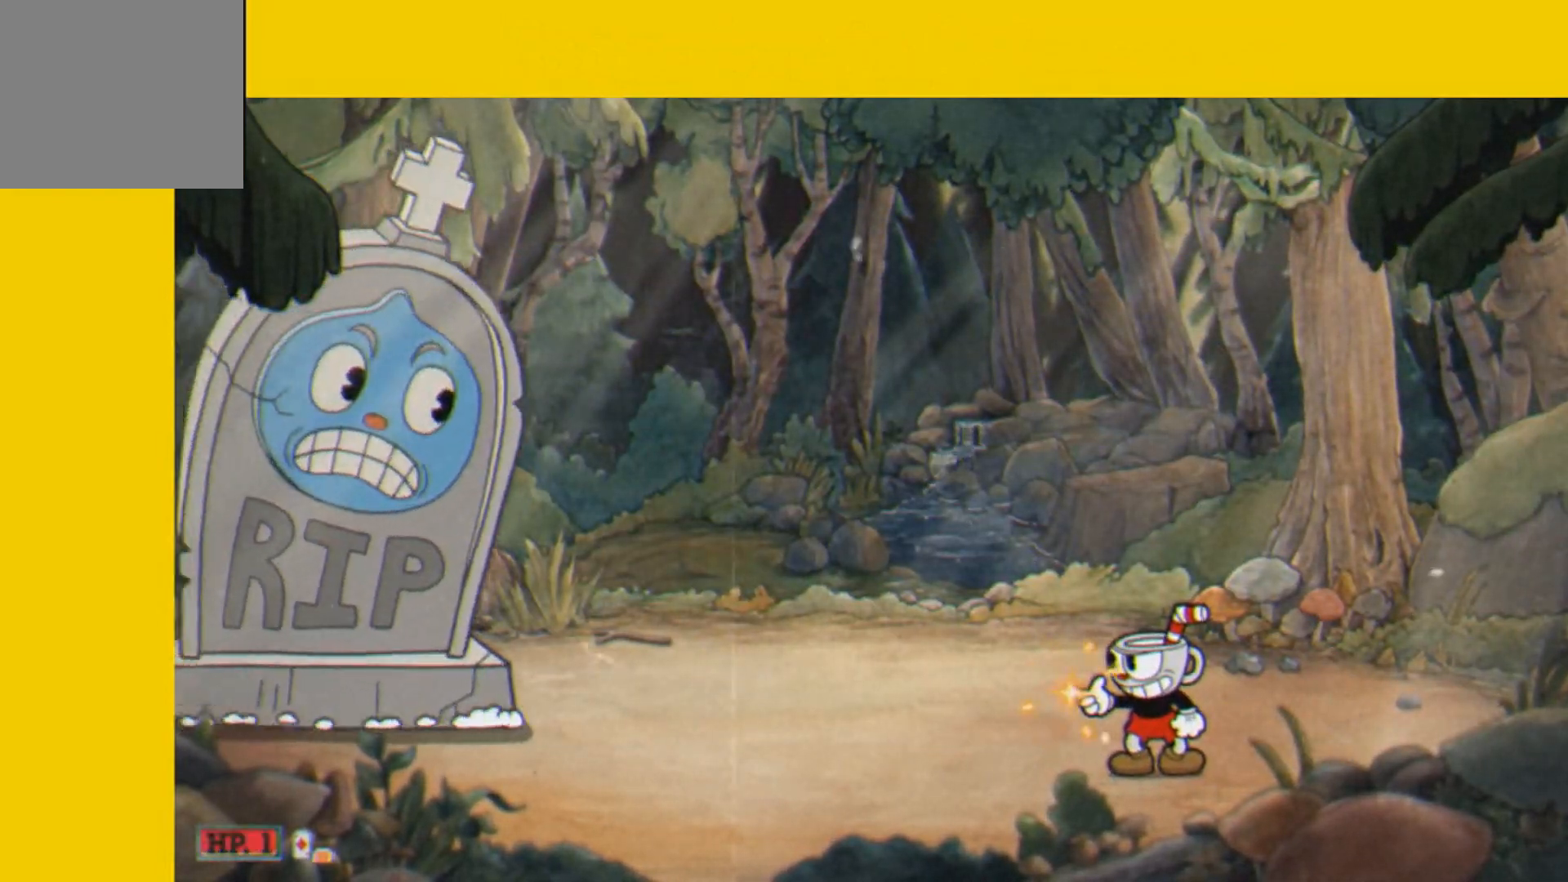
{"buttons": ["L2", "DPAD_RIGHT"], "right_stick": "center", "events": [[184, "A", "down"], [284, "DPAD_RIGHT", "down"], [367, "A", "up"]]}
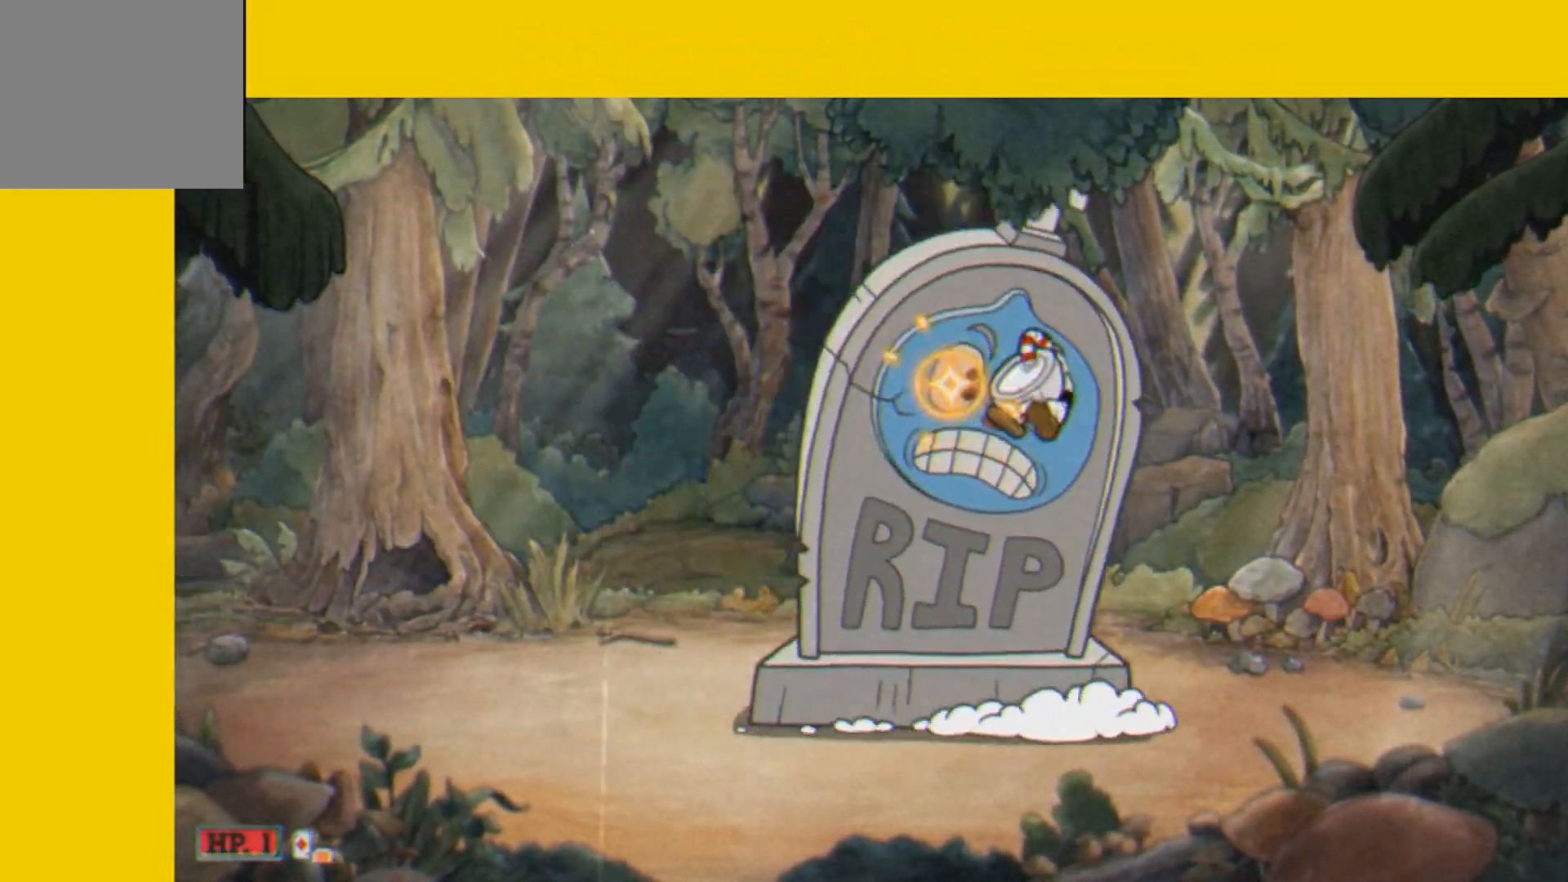
{"buttons": ["L2", "DPAD_RIGHT"], "right_stick": "center", "events": [[50, "L2", "up"], [50, "Y", "down"], [250, "Y", "up"], [267, "L2", "down"]]}
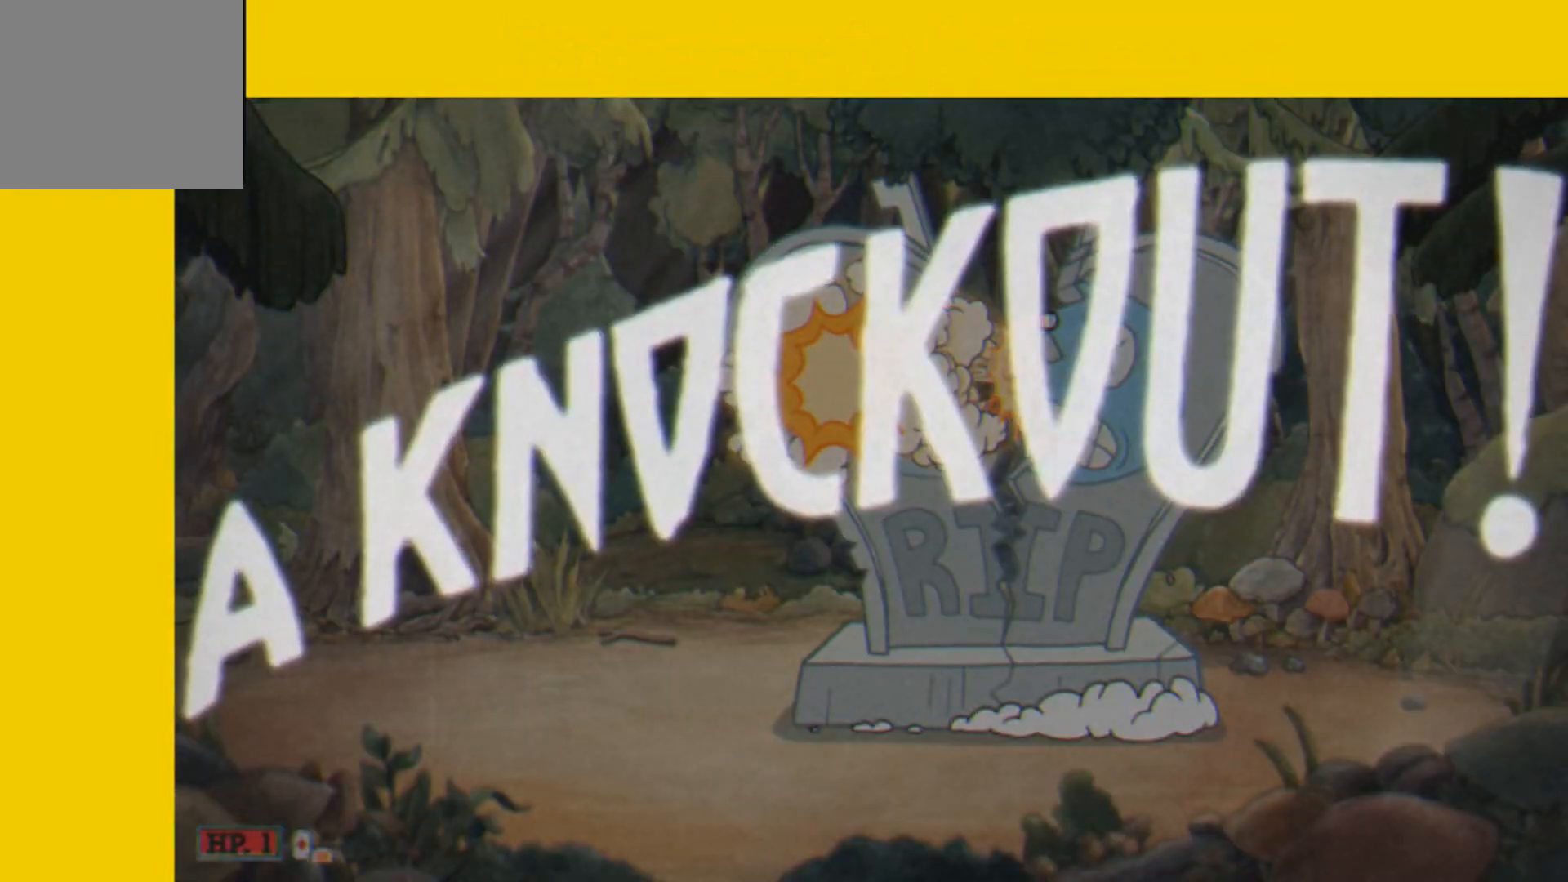
{"buttons": [], "right_stick": "center", "events": [[134, "DPAD_RIGHT", "up"], [167, "L2", "up"]]}
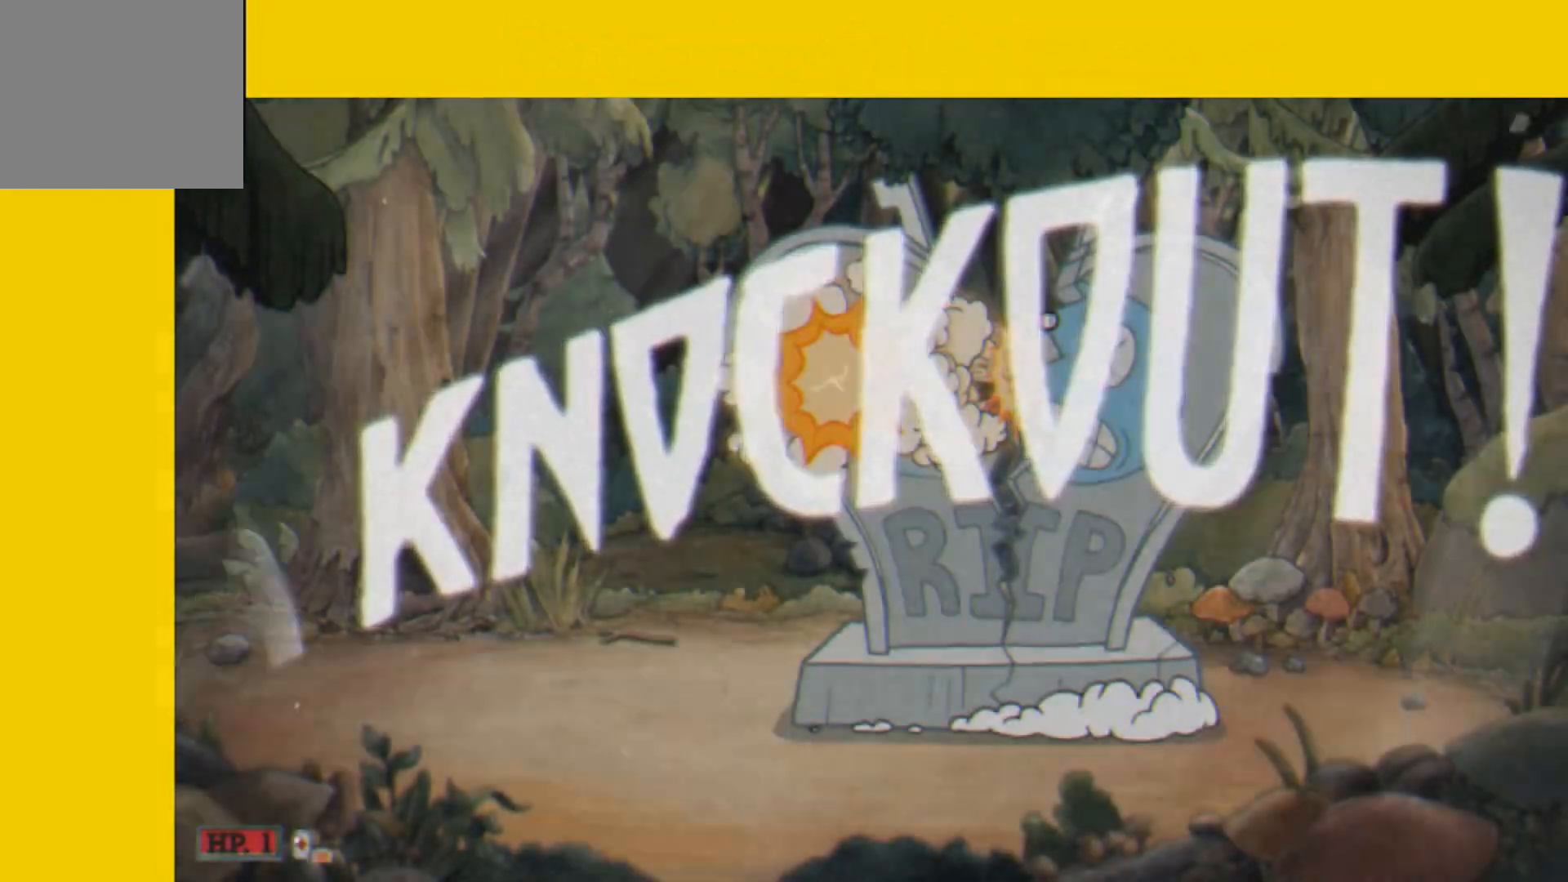
{"buttons": [], "right_stick": "center", "events": [[33, "DPAD_RIGHT", "down"], [434, "DPAD_RIGHT", "up"]]}
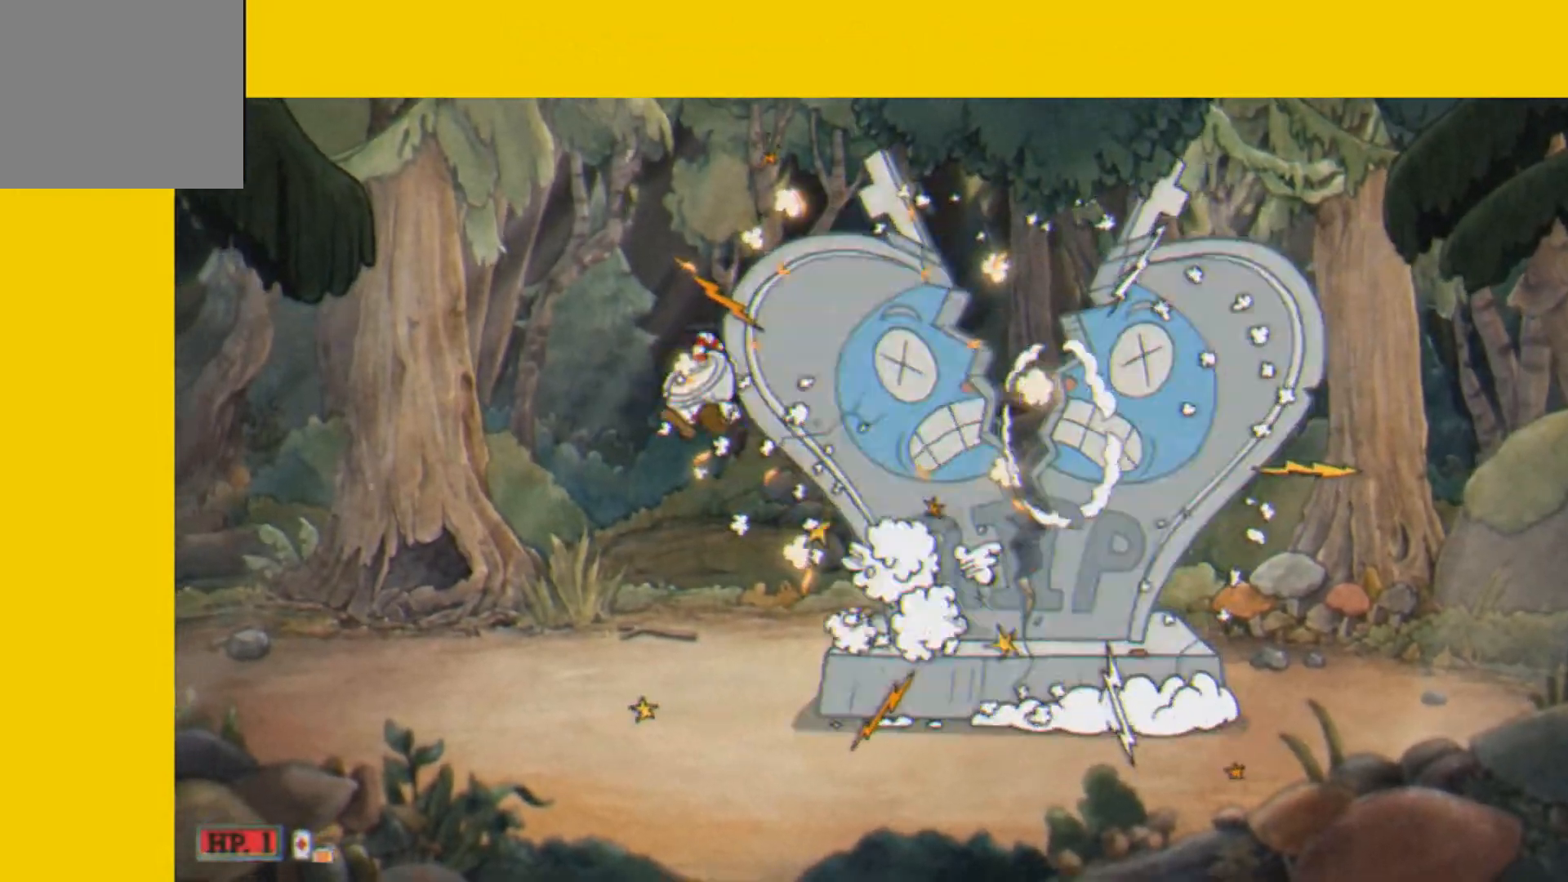
{"buttons": [], "right_stick": "center", "events": []}
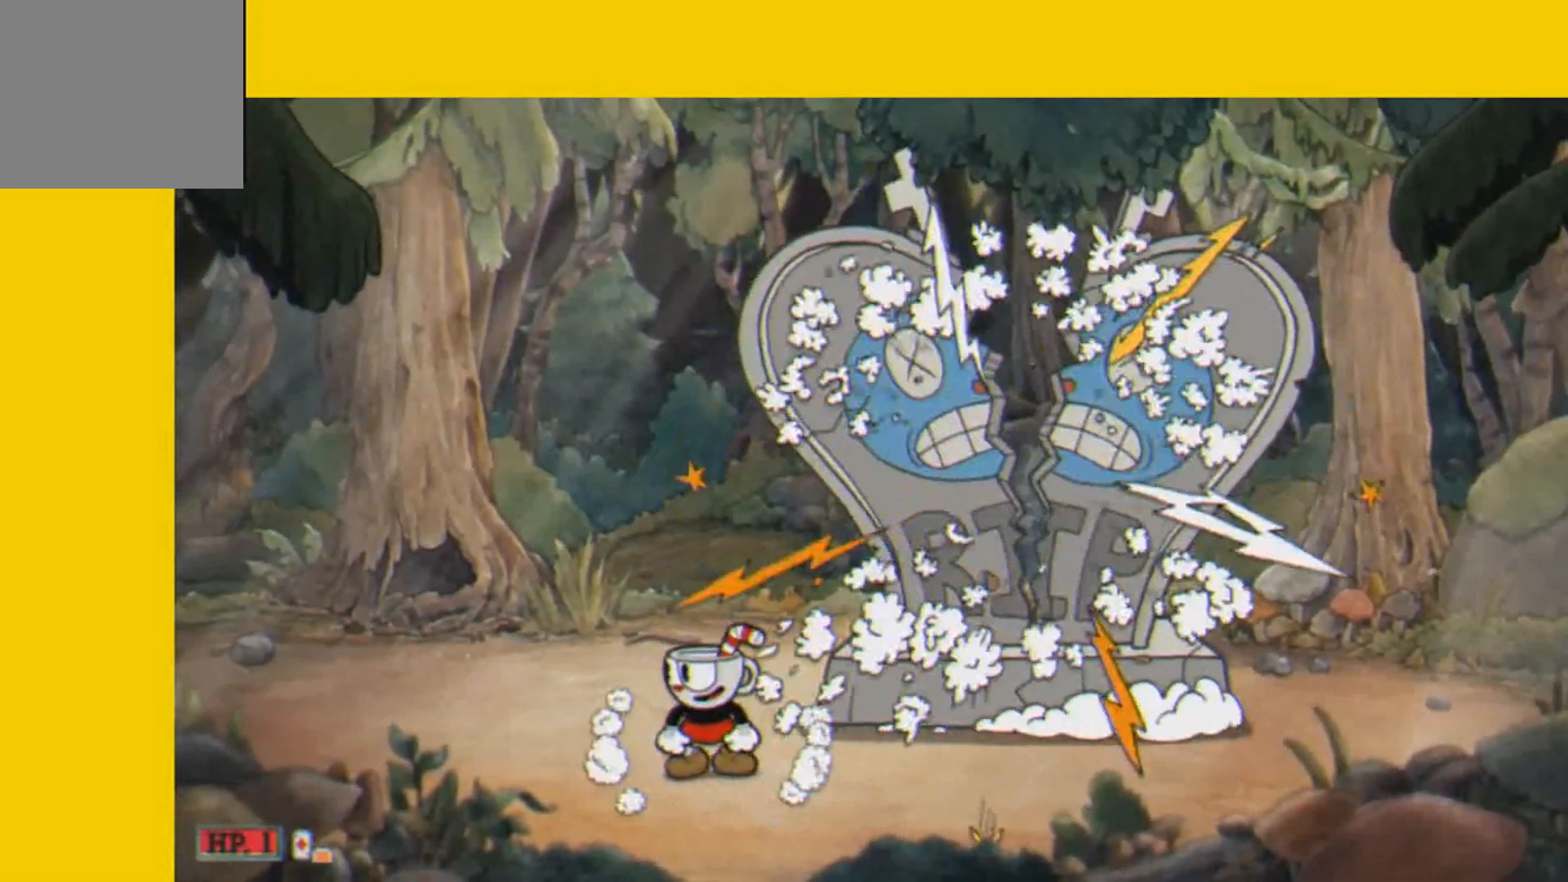
{"buttons": [], "right_stick": "center", "events": [[83, "DPAD_UP", "down"], [150, "DPAD_UP", "up"], [217, "DPAD_UP", "down"], [317, "DPAD_UP", "up"], [384, "DPAD_UP", "down"], [450, "DPAD_UP", "up"]]}
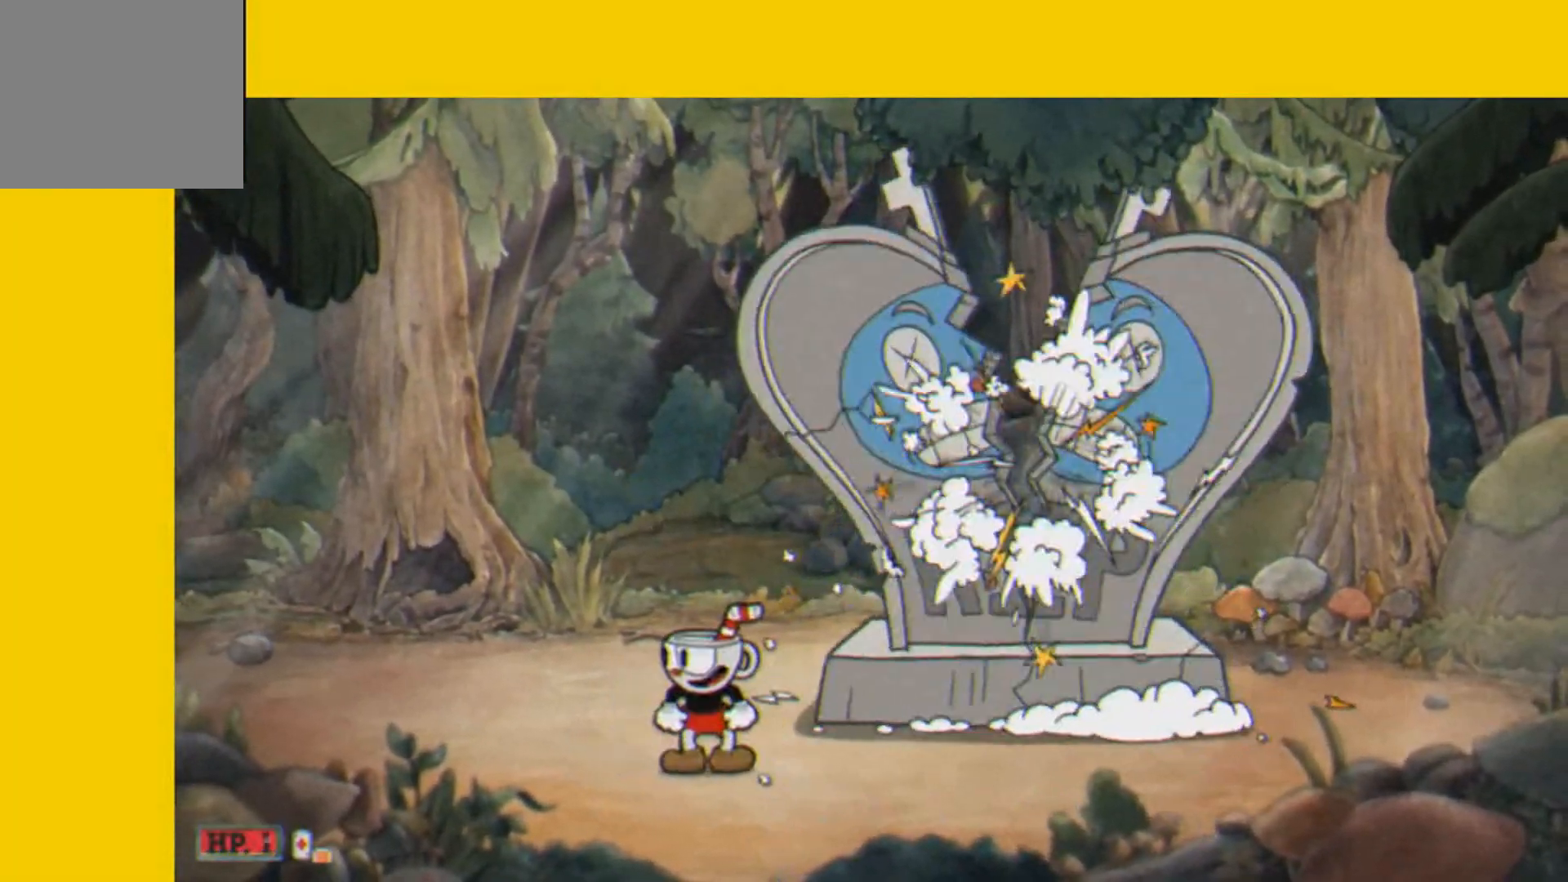
{"buttons": [], "right_stick": "center", "events": [[151, "DPAD_UP", "down"], [251, "DPAD_UP", "up"], [351, "DPAD_UP", "down"], [384, "DPAD_UP", "up"], [451, "DPAD_UP", "down"], [501, "DPAD_UP", "up"]]}
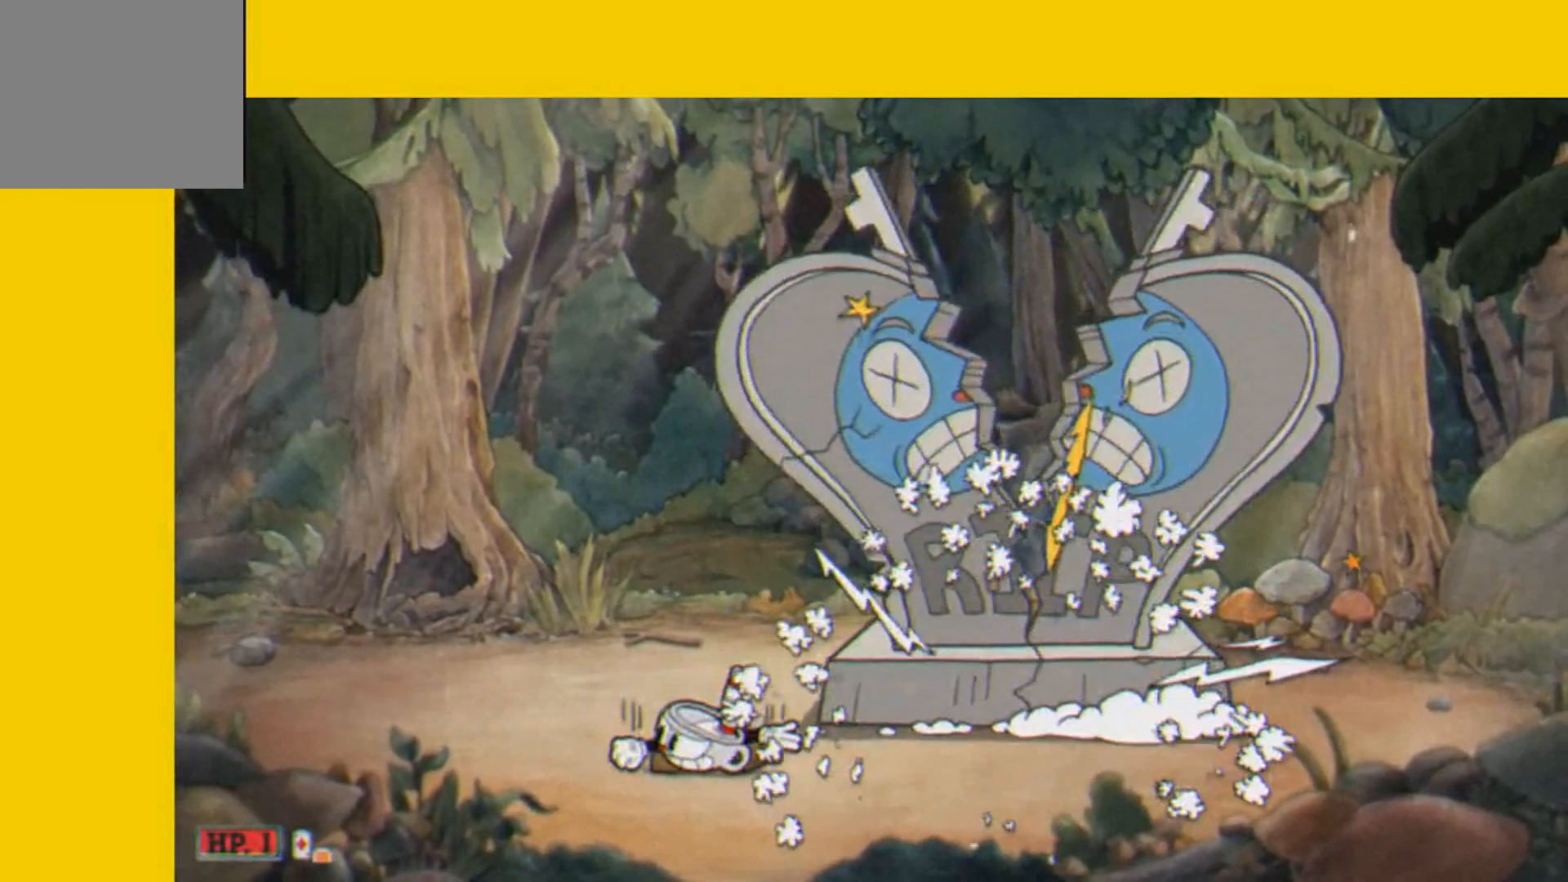
{"buttons": [], "right_stick": "center", "events": [[83, "DPAD_UP", "down"], [150, "DPAD_UP", "up"], [167, "DPAD_UP", "down"], [267, "DPAD_UP", "up"], [334, "DPAD_UP", "down"], [367, "DPAD_UP", "up"], [434, "DPAD_UP", "down"], [500, "DPAD_UP", "up"]]}
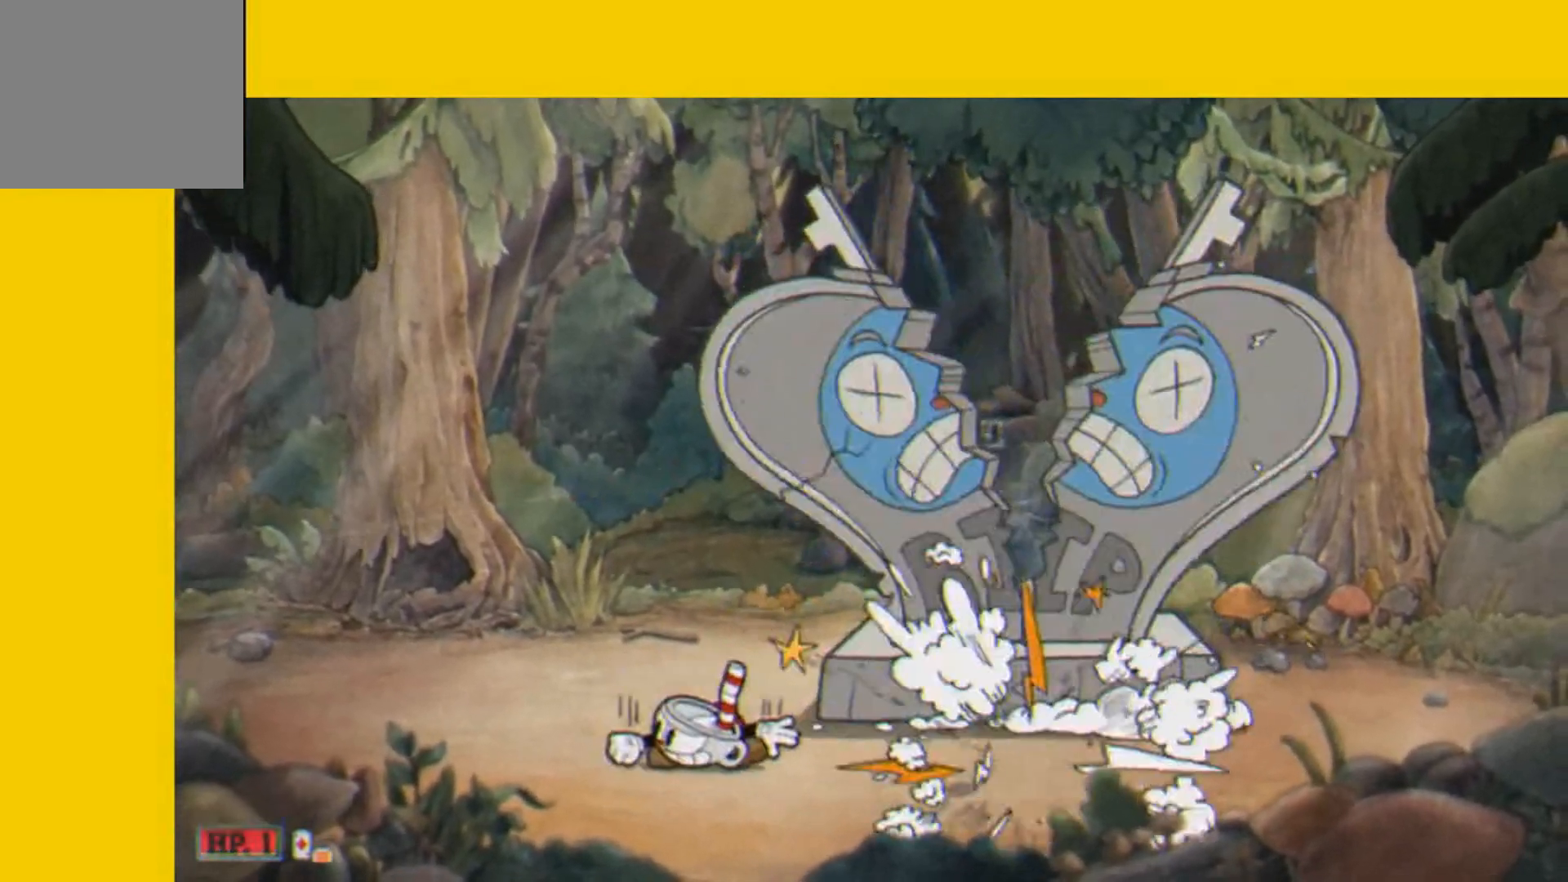
{"buttons": ["DPAD_UP", "DPAD_LEFT"], "right_stick": "center", "events": [[67, "DPAD_UP", "down"], [101, "DPAD_UP", "up"], [167, "DPAD_LEFT", "down"], [201, "DPAD_UP", "down"], [267, "DPAD_UP", "up"], [334, "DPAD_UP", "down"], [401, "DPAD_UP", "up"], [468, "DPAD_UP", "down"]]}
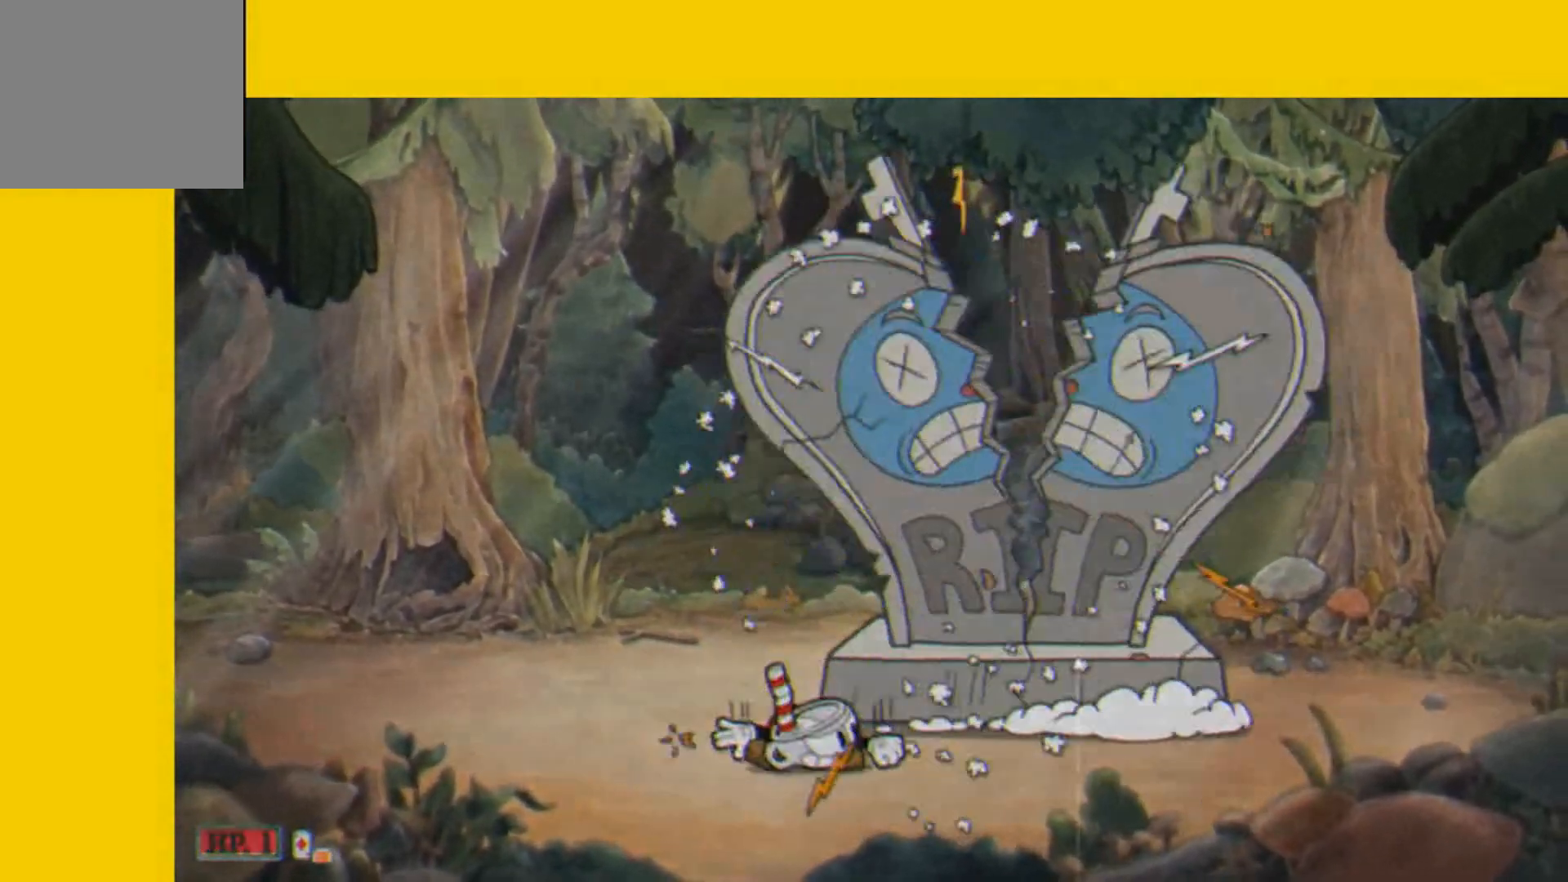
{"buttons": ["DPAD_UP", "DPAD_LEFT"], "right_stick": "center", "events": [[33, "DPAD_UP", "up"], [133, "DPAD_UP", "down"], [200, "DPAD_UP", "up"], [234, "DPAD_UP", "down"]]}
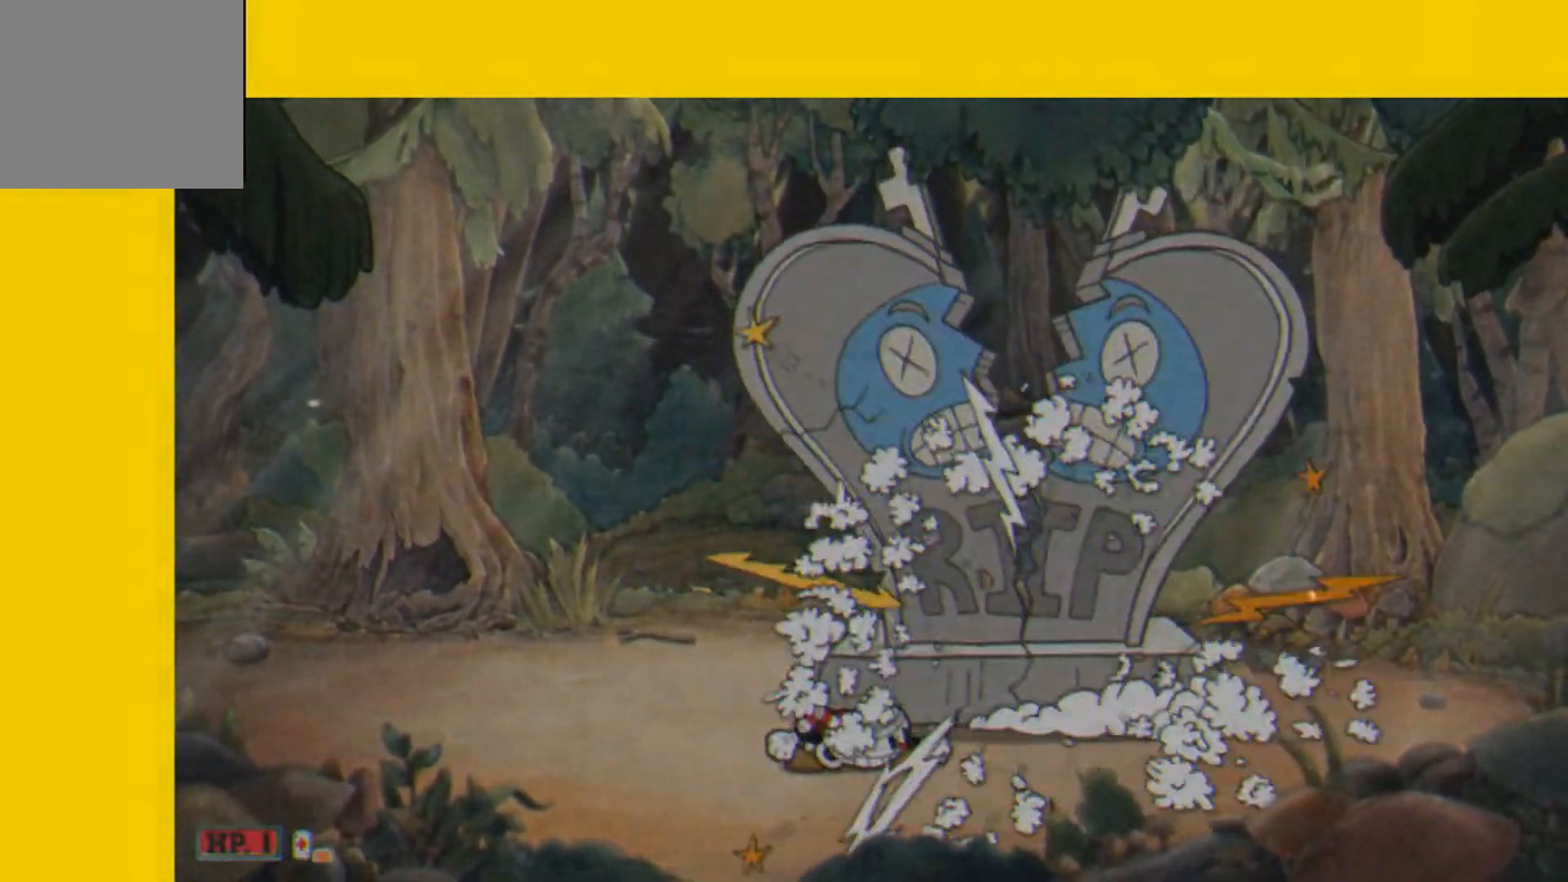
{"buttons": ["DPAD_LEFT"], "right_stick": "center", "events": [[67, "DPAD_UP", "up"], [134, "DPAD_UP", "down"], [234, "DPAD_UP", "up"], [301, "DPAD_UP", "down"], [351, "DPAD_UP", "up"], [418, "DPAD_UP", "down"], [484, "DPAD_UP", "up"]]}
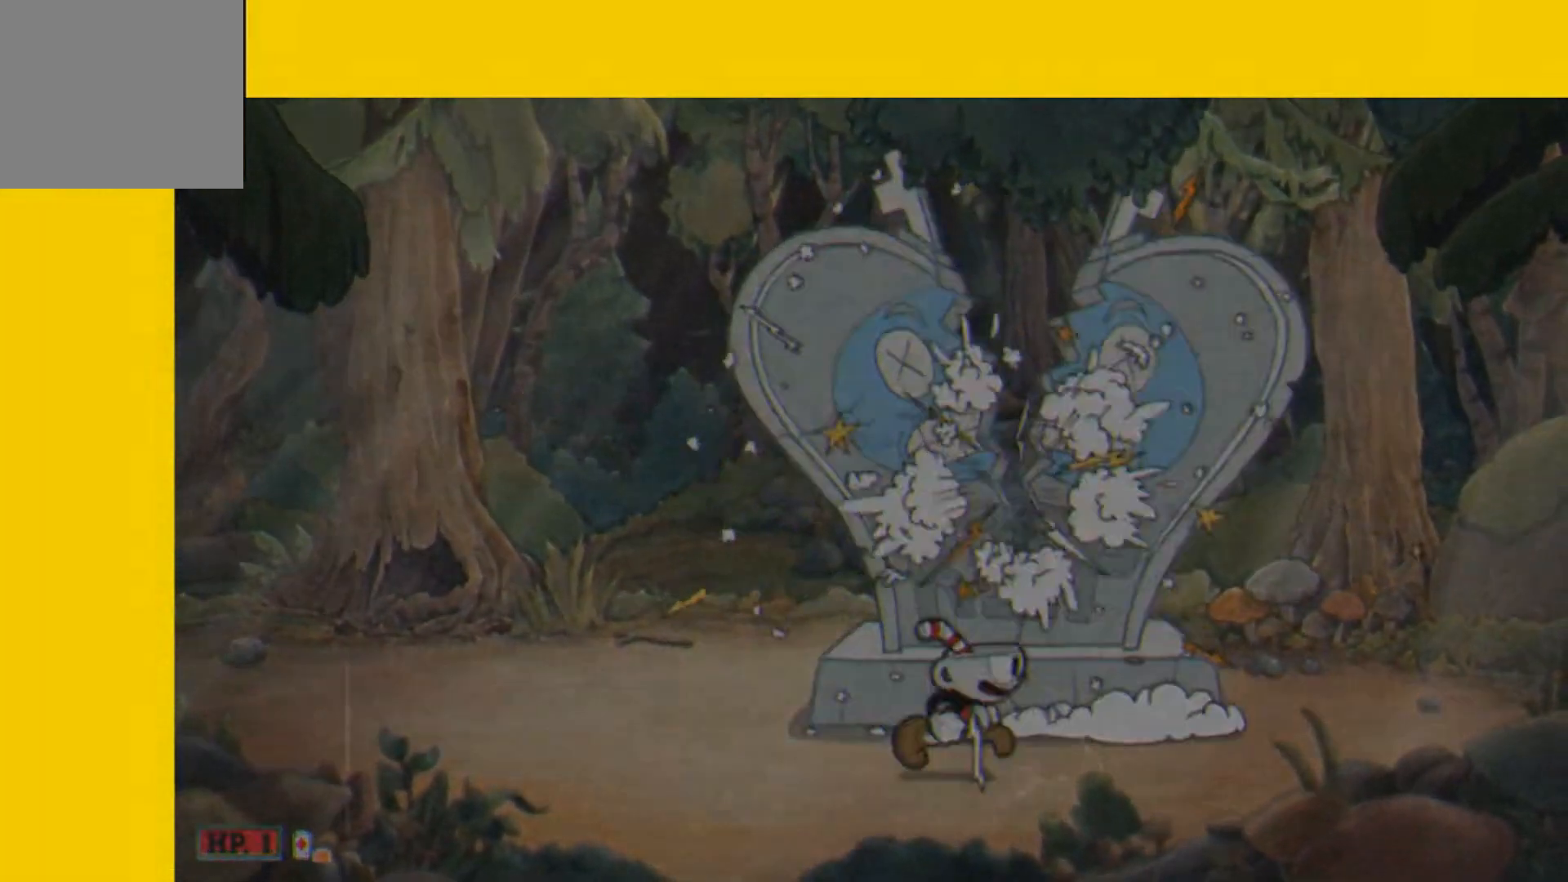
{"buttons": ["DPAD_LEFT"], "right_stick": "center", "events": [[83, "DPAD_UP", "down"], [117, "DPAD_UP", "up"], [217, "DPAD_UP", "down"], [250, "DPAD_UP", "up"], [350, "DPAD_UP", "down"], [417, "DPAD_UP", "up"]]}
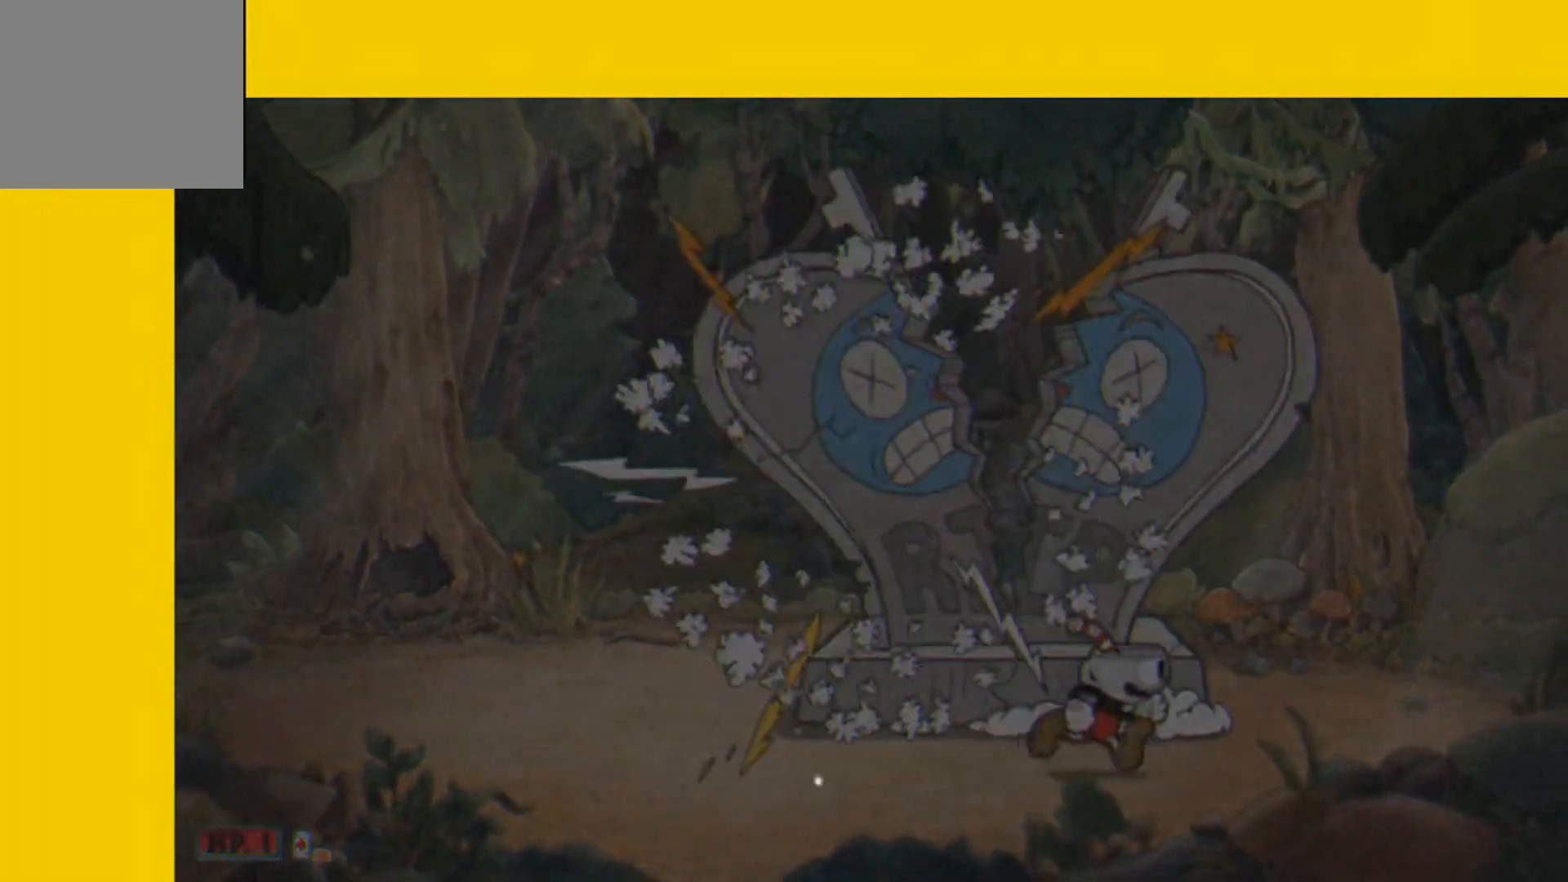
{"buttons": ["DPAD_UP", "DPAD_LEFT"], "right_stick": "center", "events": [[17, "DPAD_UP", "down"], [84, "DPAD_UP", "up"], [151, "DPAD_UP", "down"], [217, "DPAD_UP", "up"], [317, "DPAD_UP", "down"], [351, "DPAD_UP", "up"], [484, "DPAD_UP", "down"]]}
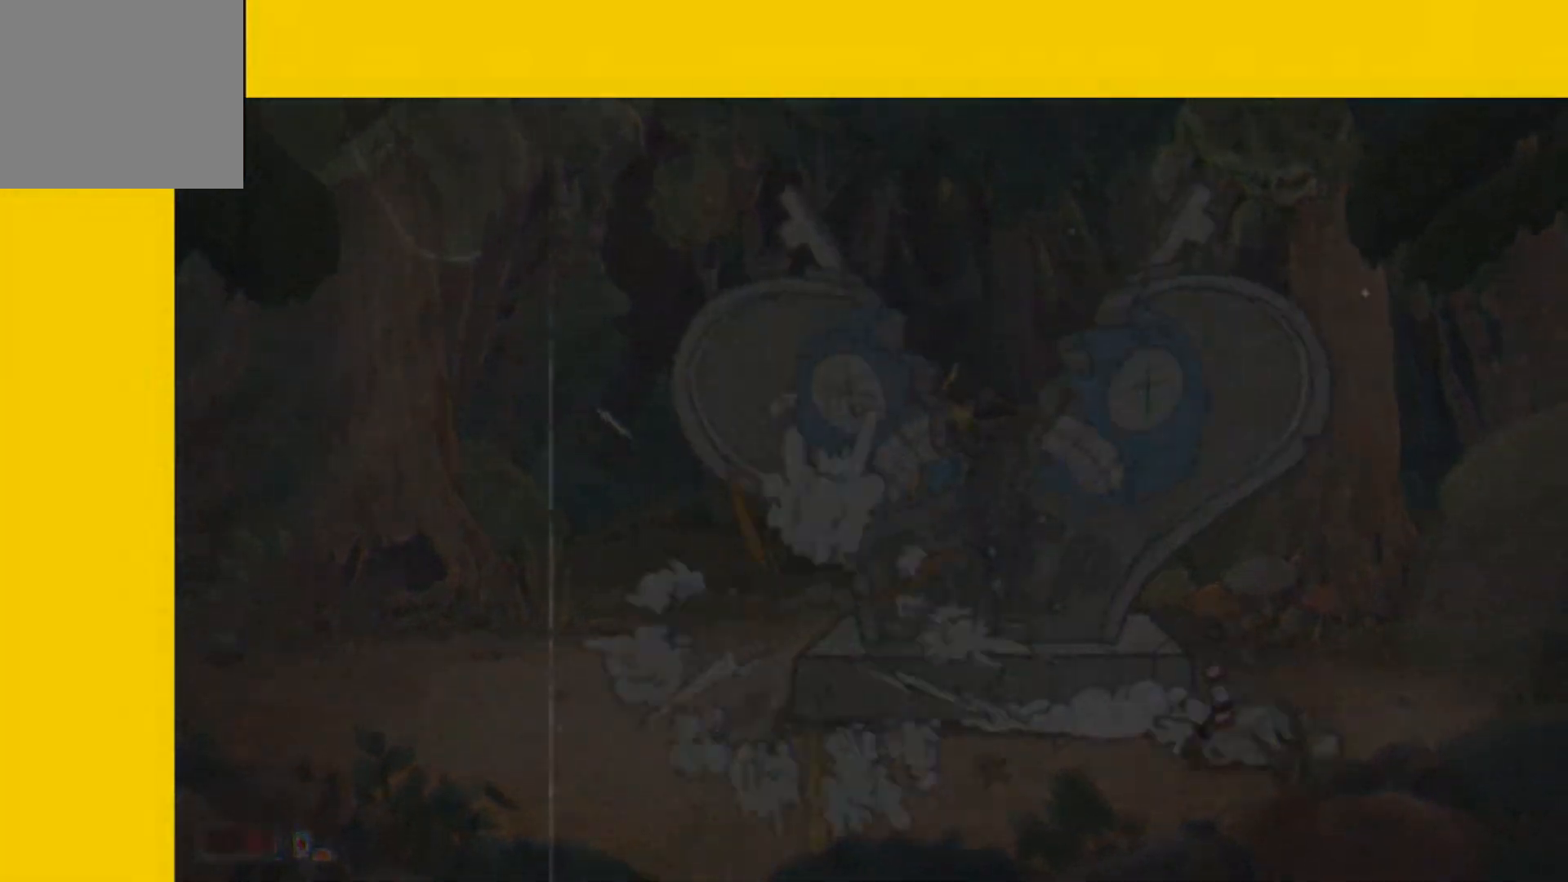
{"buttons": [], "right_stick": "center", "events": [[17, "DPAD_UP", "up"], [183, "DPAD_LEFT", "up"]]}